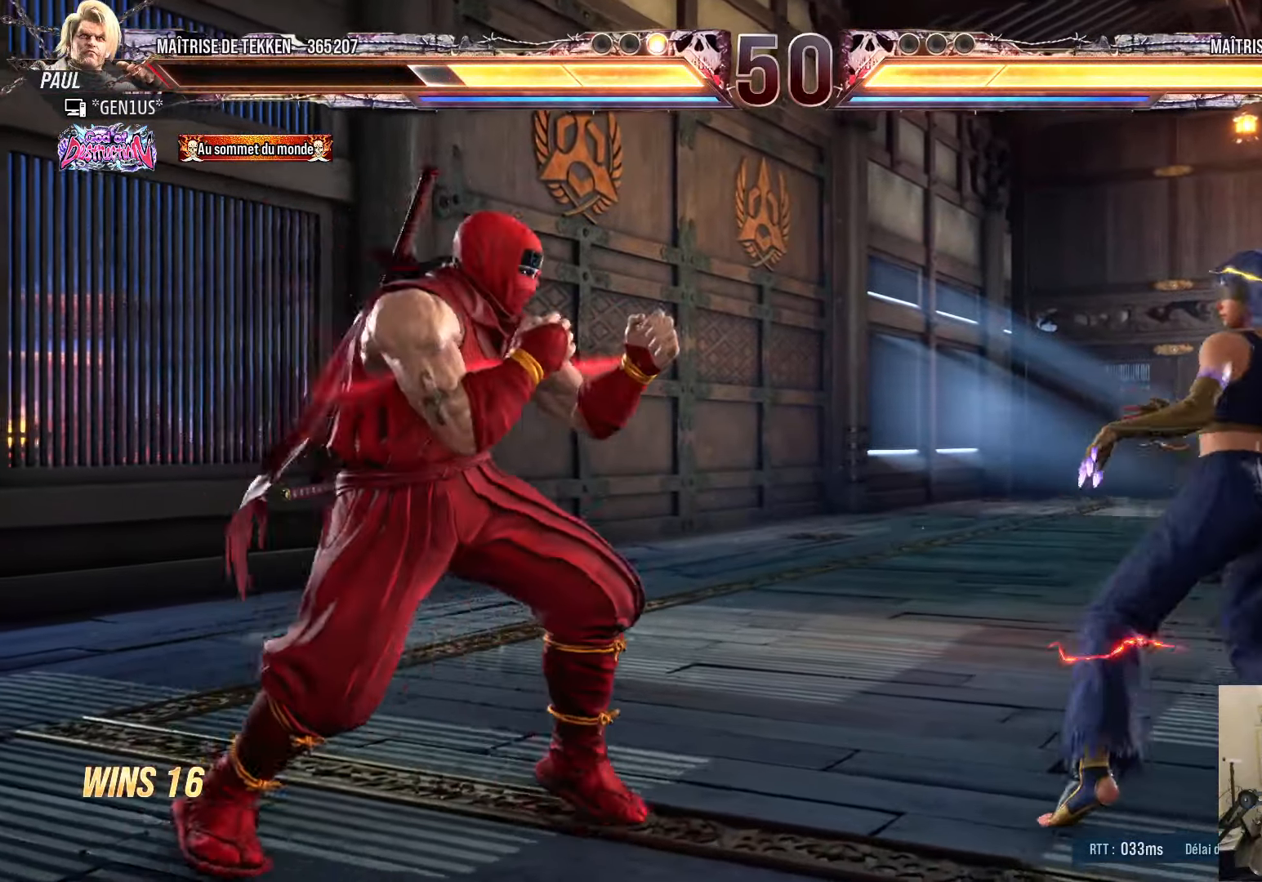
Gameplay with a controller (PlayStation layout); each line is a JSON object with the inputs held at the frame after it. "events" lists button and stick changes between this image and that frame as [ms after this image, input, new state], when the widget could be followed in between.
{"buttons": [], "left_stick": "center", "right_stick": "center", "events": [[17, "TRIANGLE", "down"], [84, "TRIANGLE", "up"], [117, "DPAD_RIGHT", "up"], [267, "SQUARE", "down"], [334, "SQUARE", "up"]]}
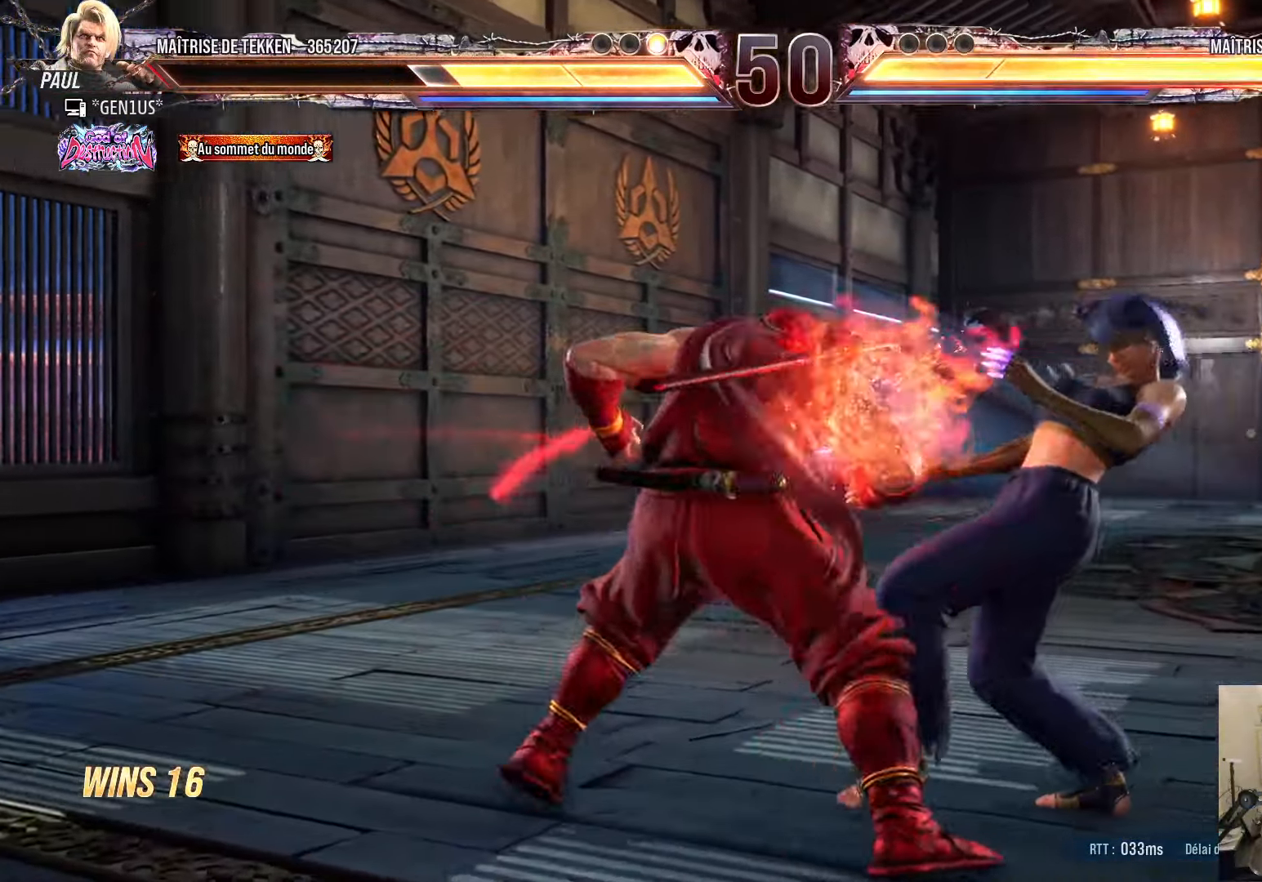
{"buttons": [], "left_stick": "center", "right_stick": "center", "events": [[384, "DPAD_RIGHT", "down"], [450, "DPAD_RIGHT", "up"]]}
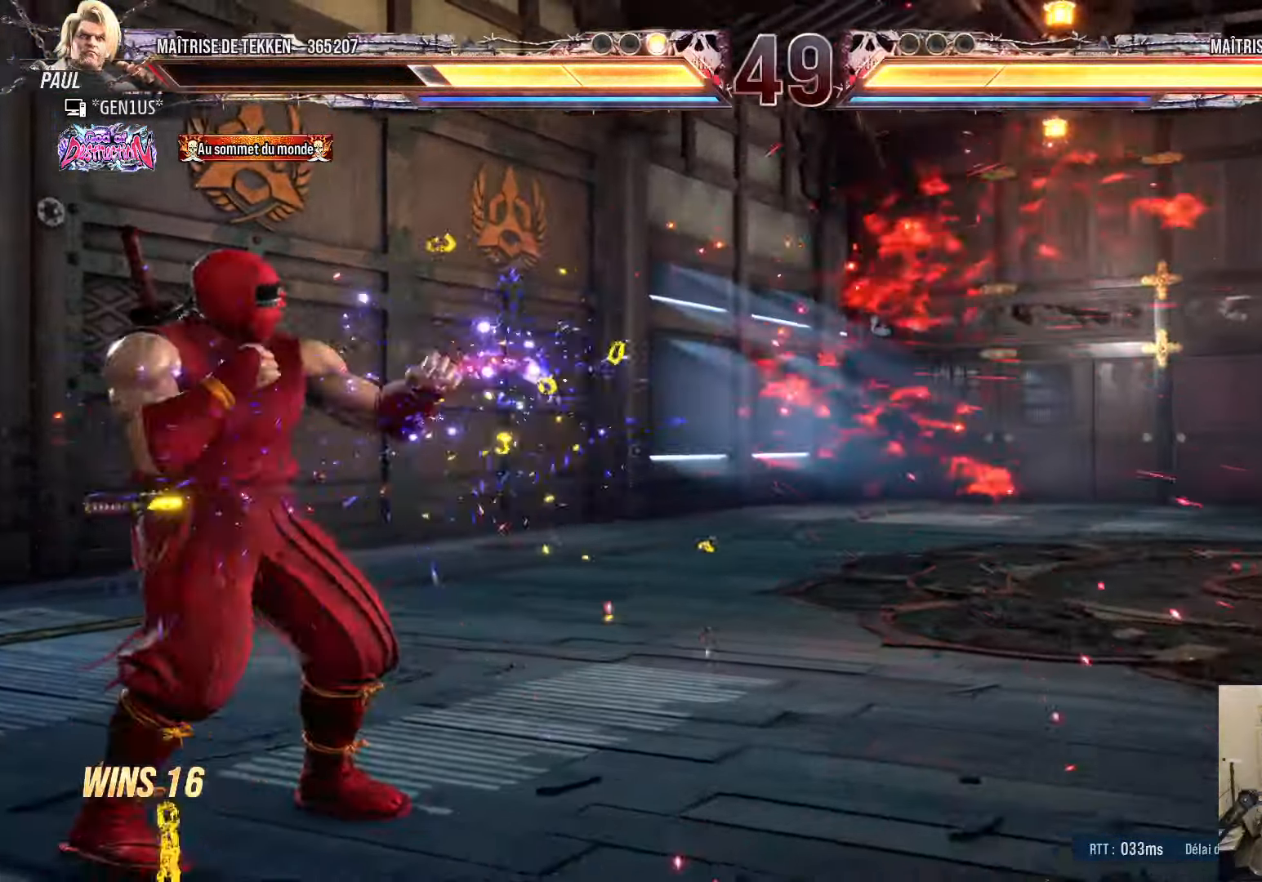
{"buttons": ["DPAD_RIGHT"], "left_stick": "center", "right_stick": "center", "events": [[17, "DPAD_RIGHT", "down"]]}
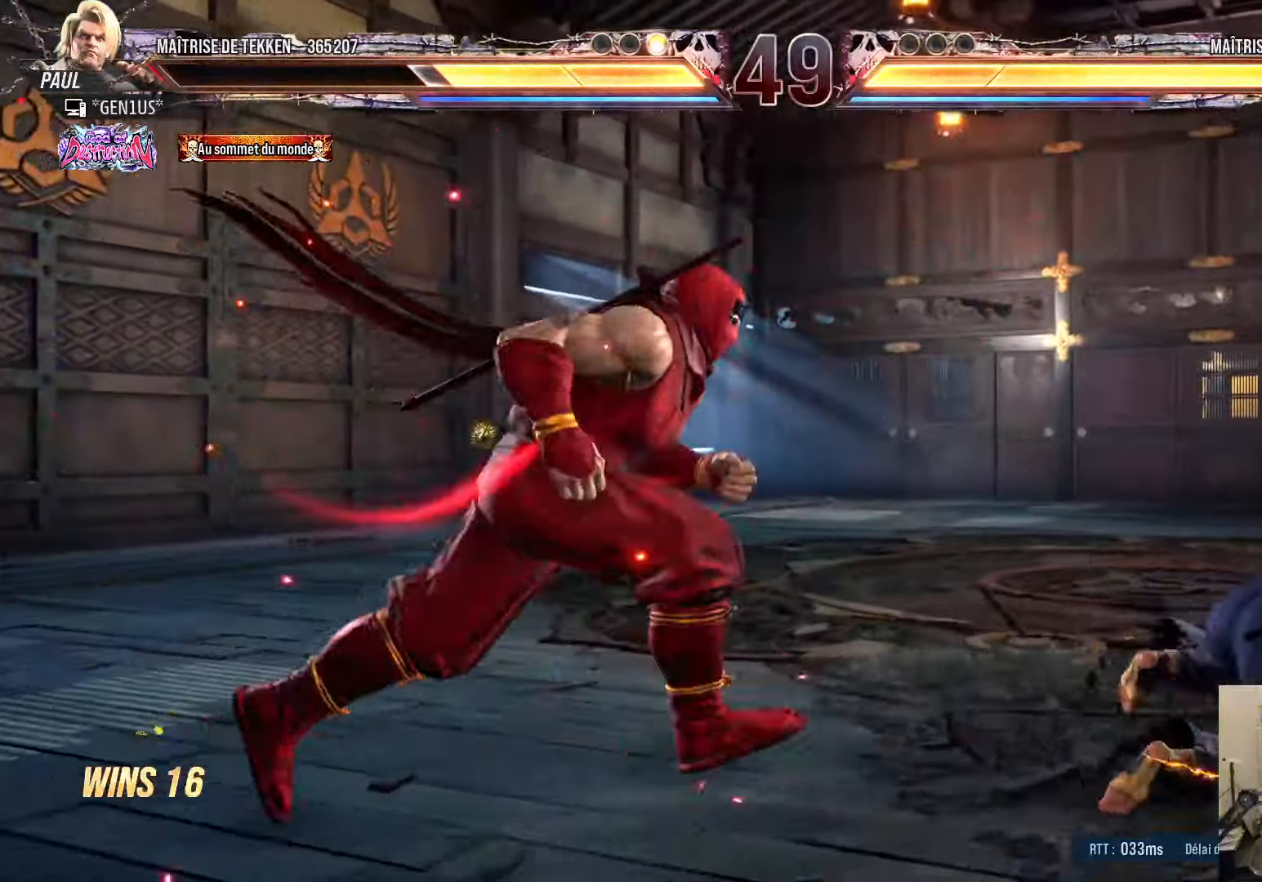
{"buttons": ["DPAD_LEFT"], "left_stick": "center", "right_stick": "center", "events": [[134, "DPAD_RIGHT", "up"], [167, "DPAD_LEFT", "down"], [234, "DPAD_LEFT", "up"], [417, "DPAD_DOWN", "down"], [467, "DPAD_LEFT", "down"], [500, "DPAD_DOWN", "up"]]}
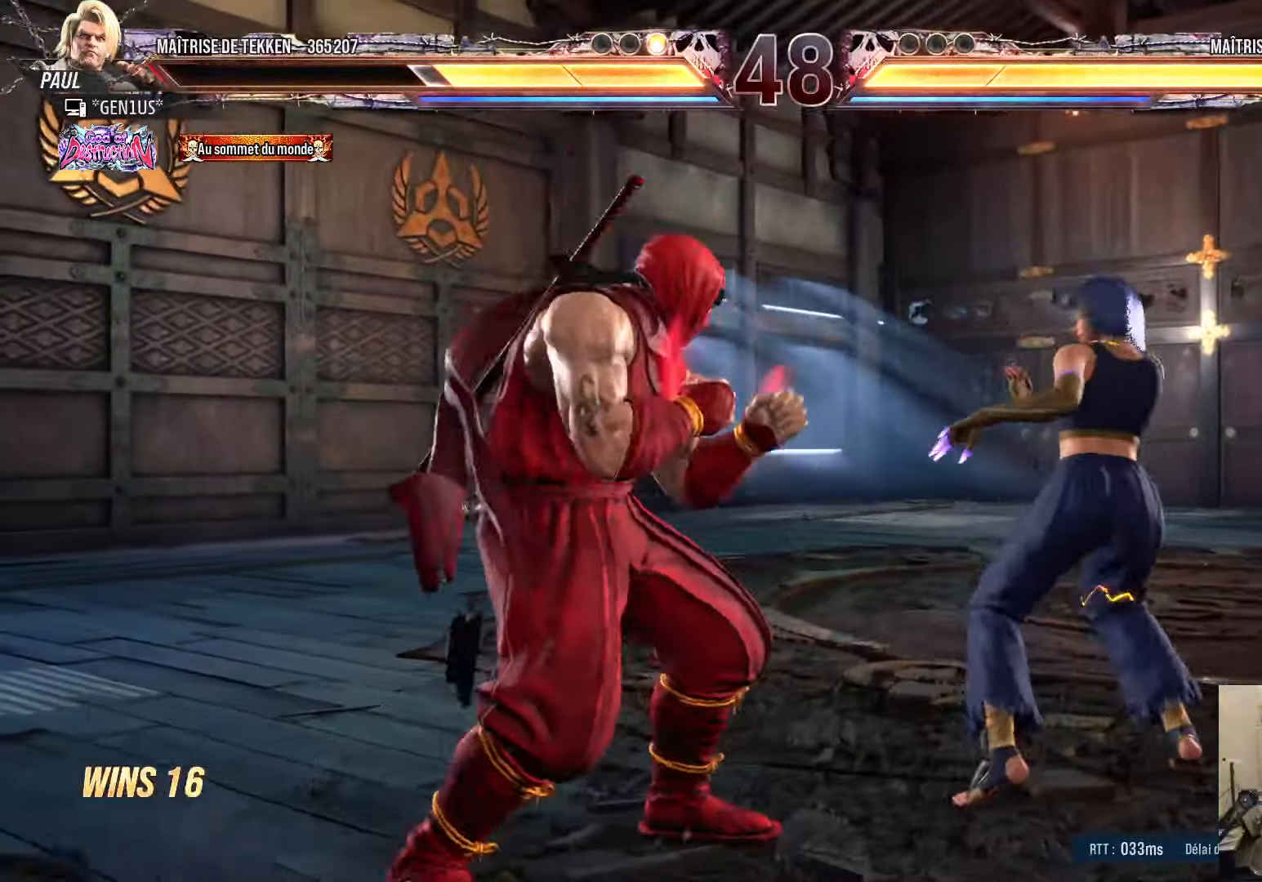
{"buttons": ["TRIANGLE"], "left_stick": "center", "right_stick": "center", "events": [[17, "SQUARE", "down"], [50, "DPAD_LEFT", "up"], [84, "SQUARE", "up"], [117, "TRIANGLE", "down"]]}
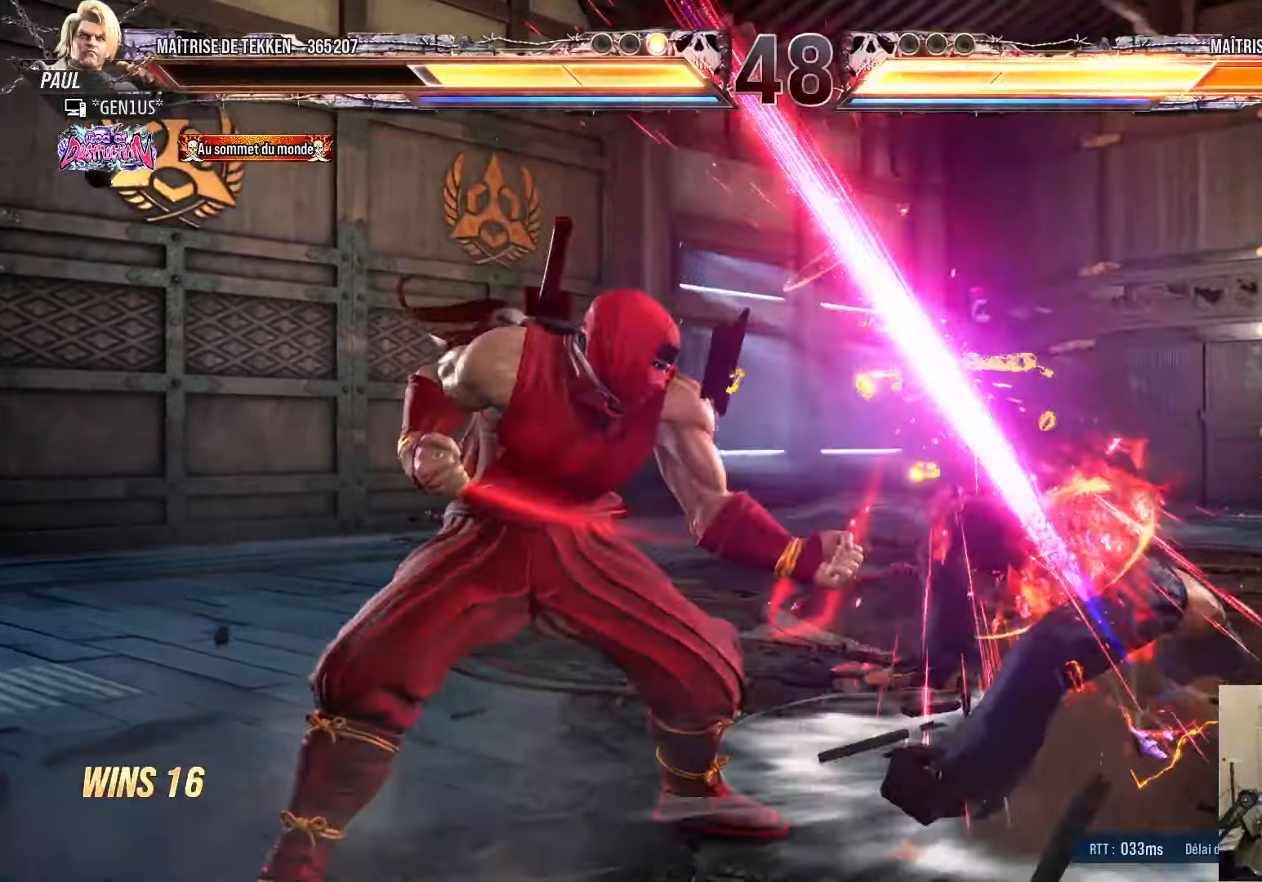
{"buttons": ["SQUARE"], "left_stick": "center", "right_stick": "center", "events": [[83, "TRIANGLE", "up"], [400, "DPAD_DOWN", "down"], [433, "DPAD_RIGHT", "down"], [450, "DPAD_DOWN", "up"], [466, "SQUARE", "down"], [500, "DPAD_RIGHT", "up"]]}
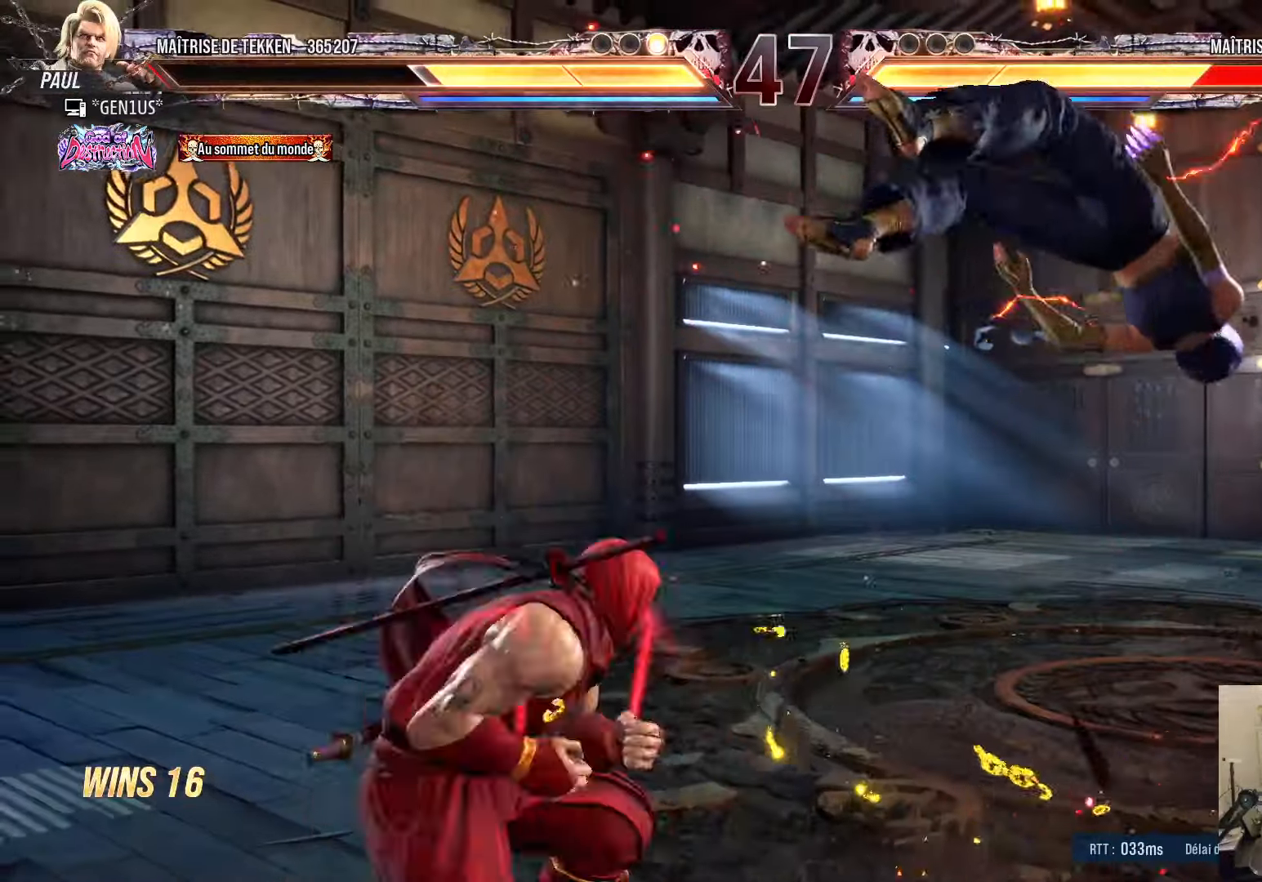
{"buttons": ["DPAD_DOWN", "DPAD_RIGHT"], "left_stick": "center", "right_stick": "center", "events": [[33, "SQUARE", "up"], [300, "DPAD_RIGHT", "down"], [316, "CIRCLE", "down"], [316, "DPAD_DOWN", "down"], [366, "CIRCLE", "up"], [433, "CIRCLE", "down"], [500, "CIRCLE", "up"]]}
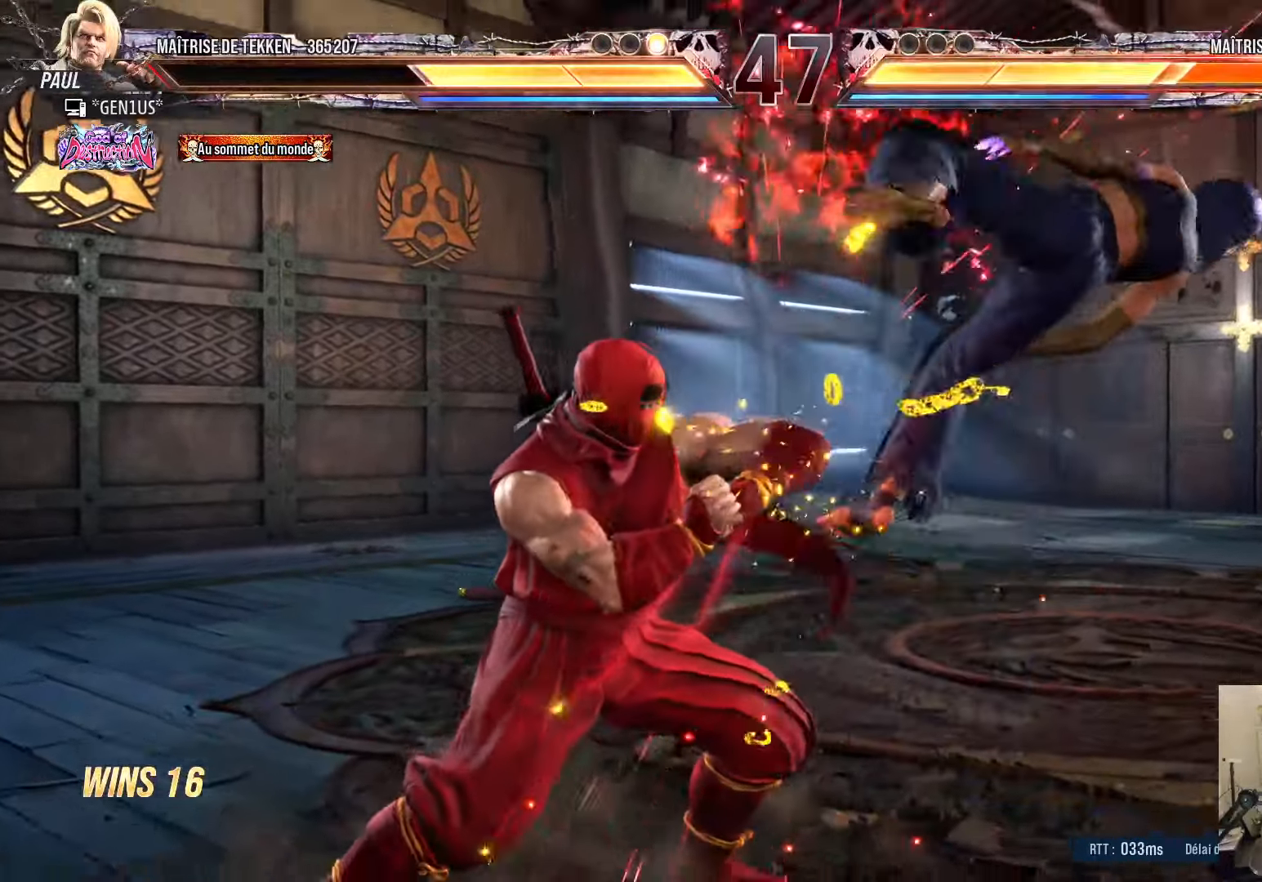
{"buttons": ["CIRCLE", "DPAD_RIGHT"], "left_stick": "center", "right_stick": "center", "events": [[66, "CIRCLE", "down"], [133, "CIRCLE", "up"], [183, "CIRCLE", "down"], [366, "DPAD_DOWN", "up"]]}
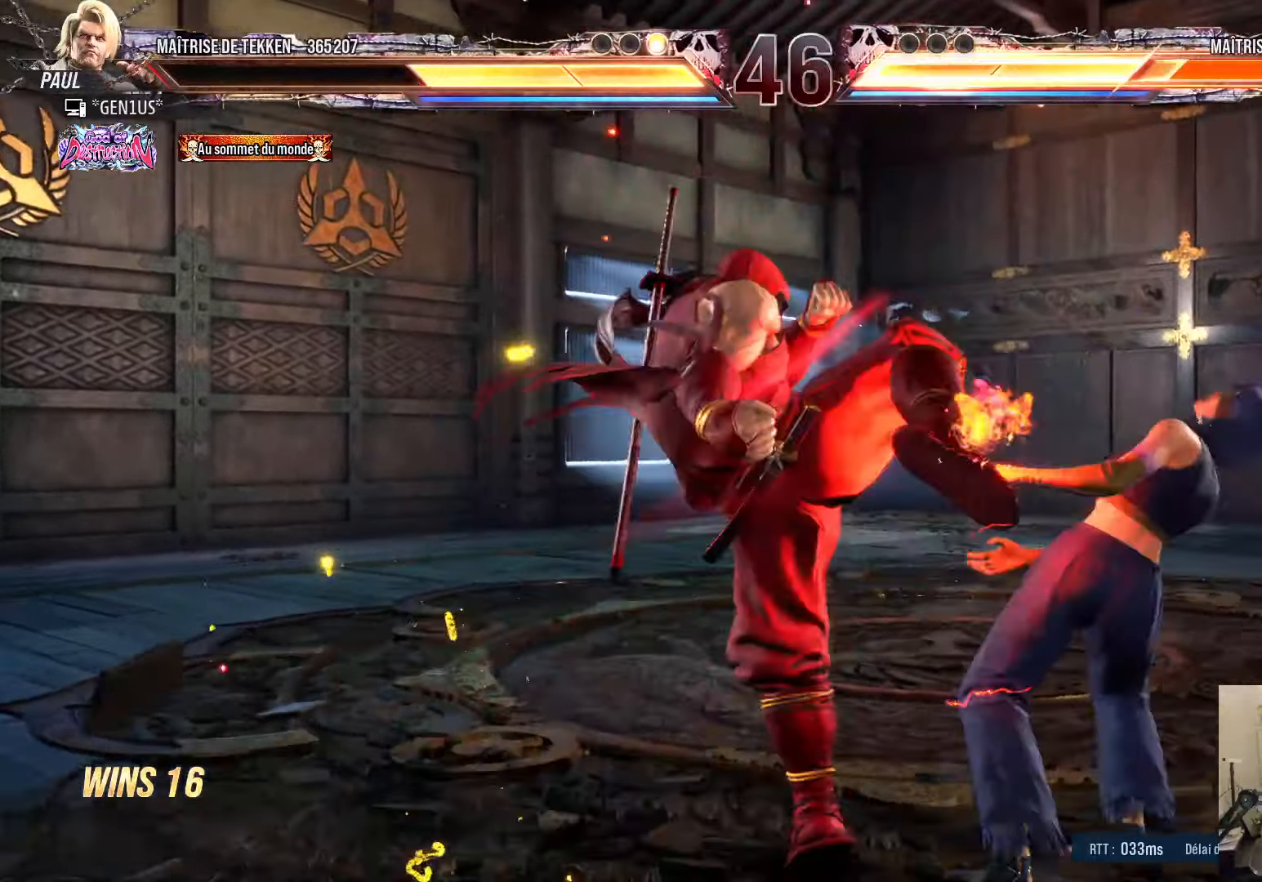
{"buttons": ["CROSS"], "left_stick": "center", "right_stick": "center", "events": [[50, "CIRCLE", "up"], [150, "DPAD_RIGHT", "up"], [200, "CROSS", "down"], [266, "CROSS", "up"], [333, "CROSS", "down"], [383, "CROSS", "up"], [450, "CROSS", "down"]]}
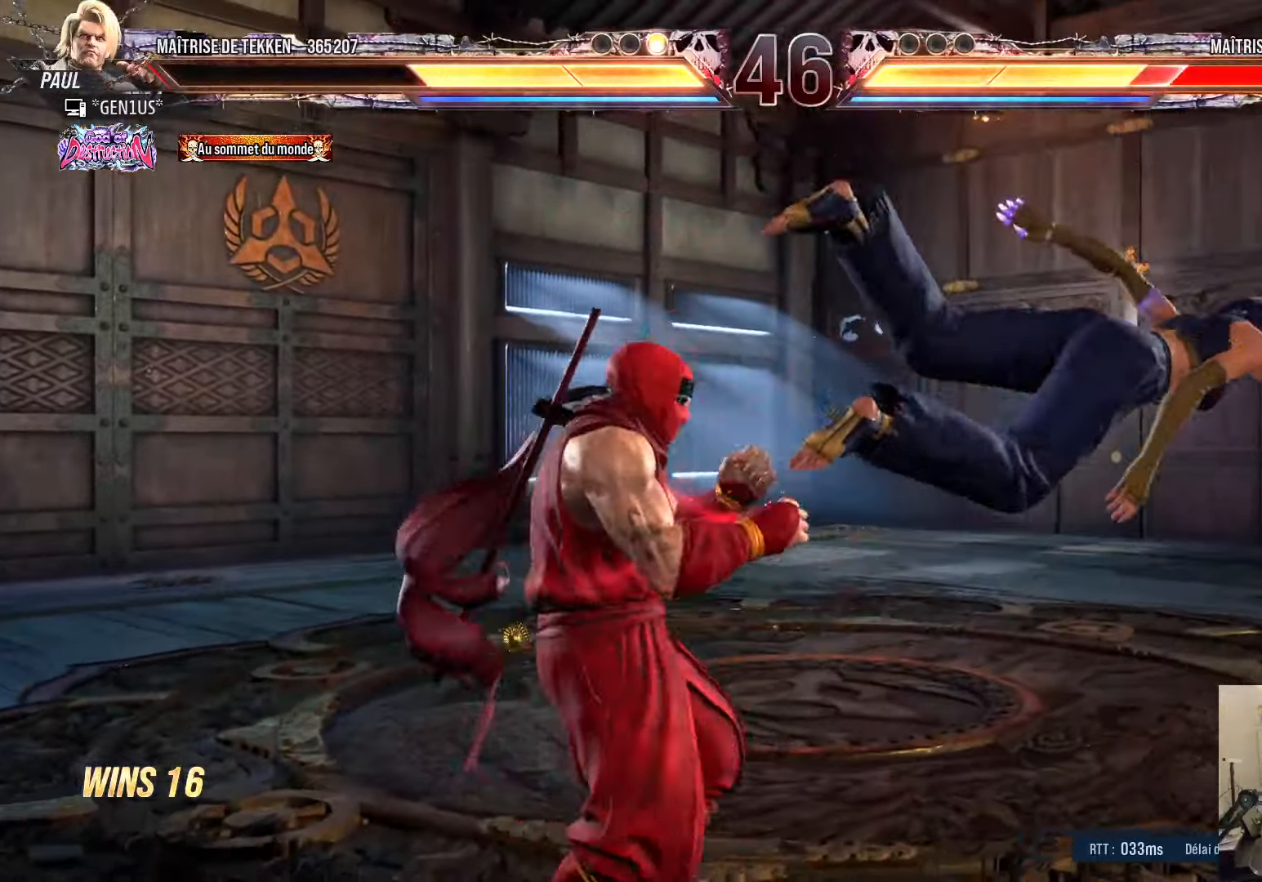
{"buttons": ["DPAD_LEFT"], "left_stick": "center", "right_stick": "center", "events": [[16, "CROSS", "up"], [33, "TRIANGLE", "down"], [150, "TRIANGLE", "up"], [183, "DPAD_LEFT", "down"]]}
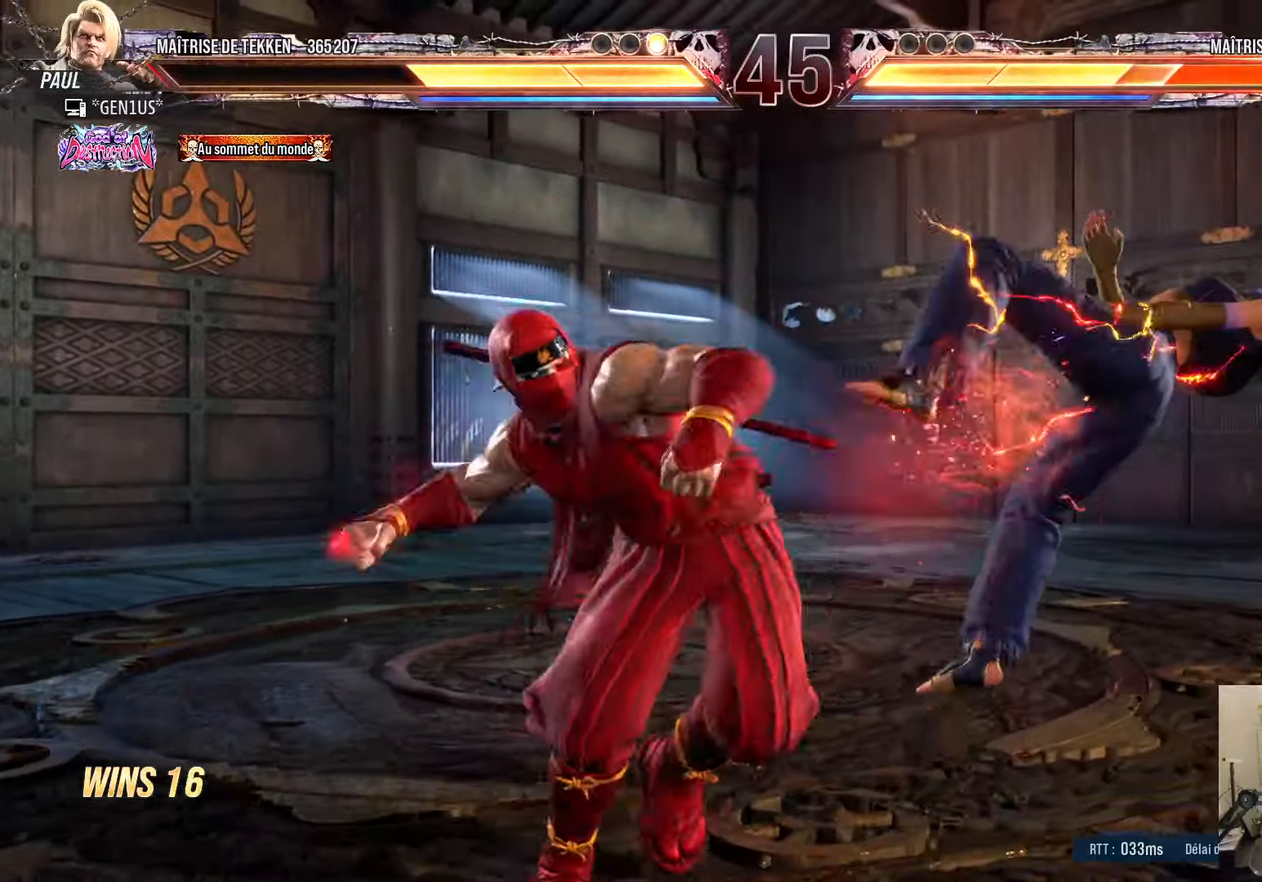
{"buttons": ["SQUARE", "TRIANGLE"], "left_stick": "center", "right_stick": "center", "events": [[183, "DPAD_LEFT", "up"], [416, "SQUARE", "down"], [416, "TRIANGLE", "down"]]}
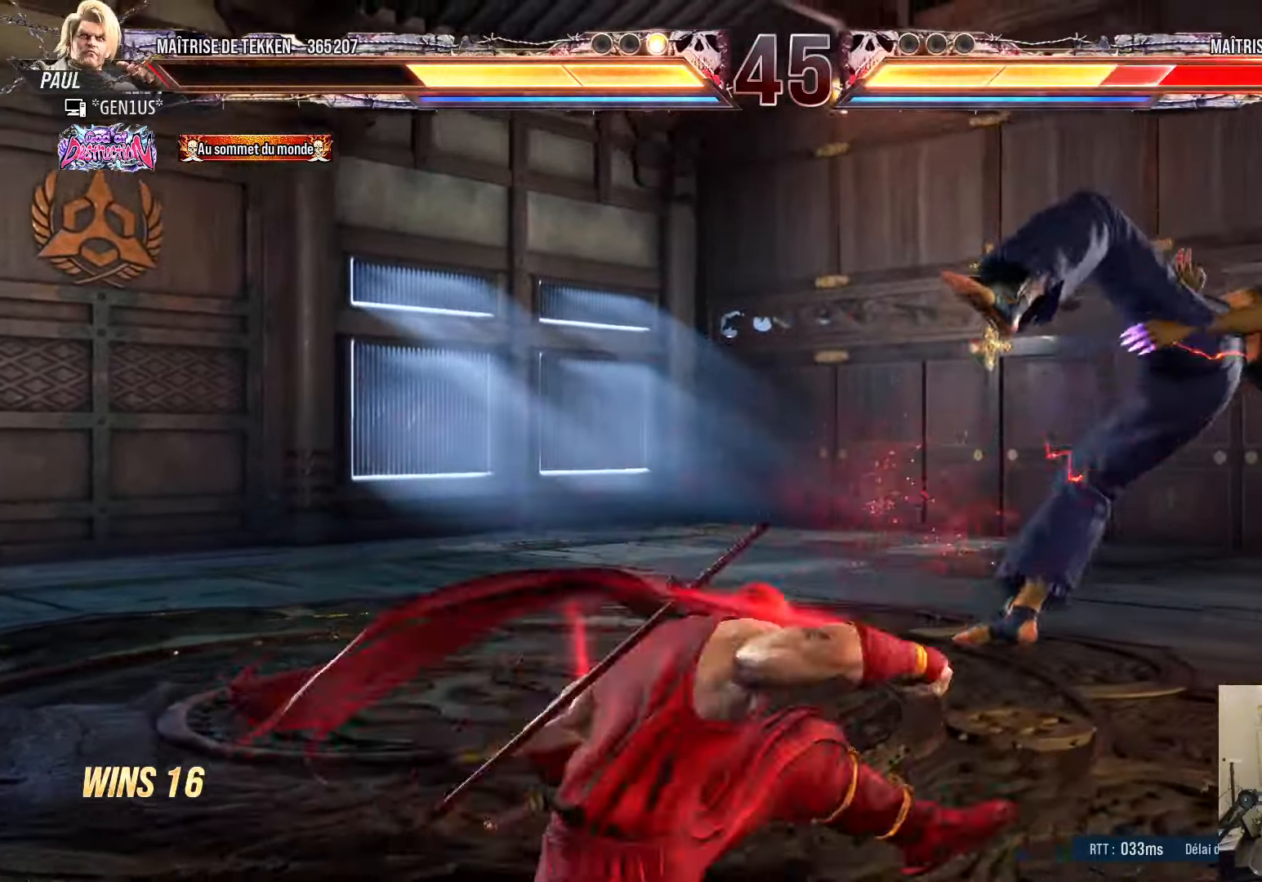
{"buttons": [], "left_stick": "center", "right_stick": "center", "events": [[450, "SQUARE", "up"], [450, "TRIANGLE", "up"]]}
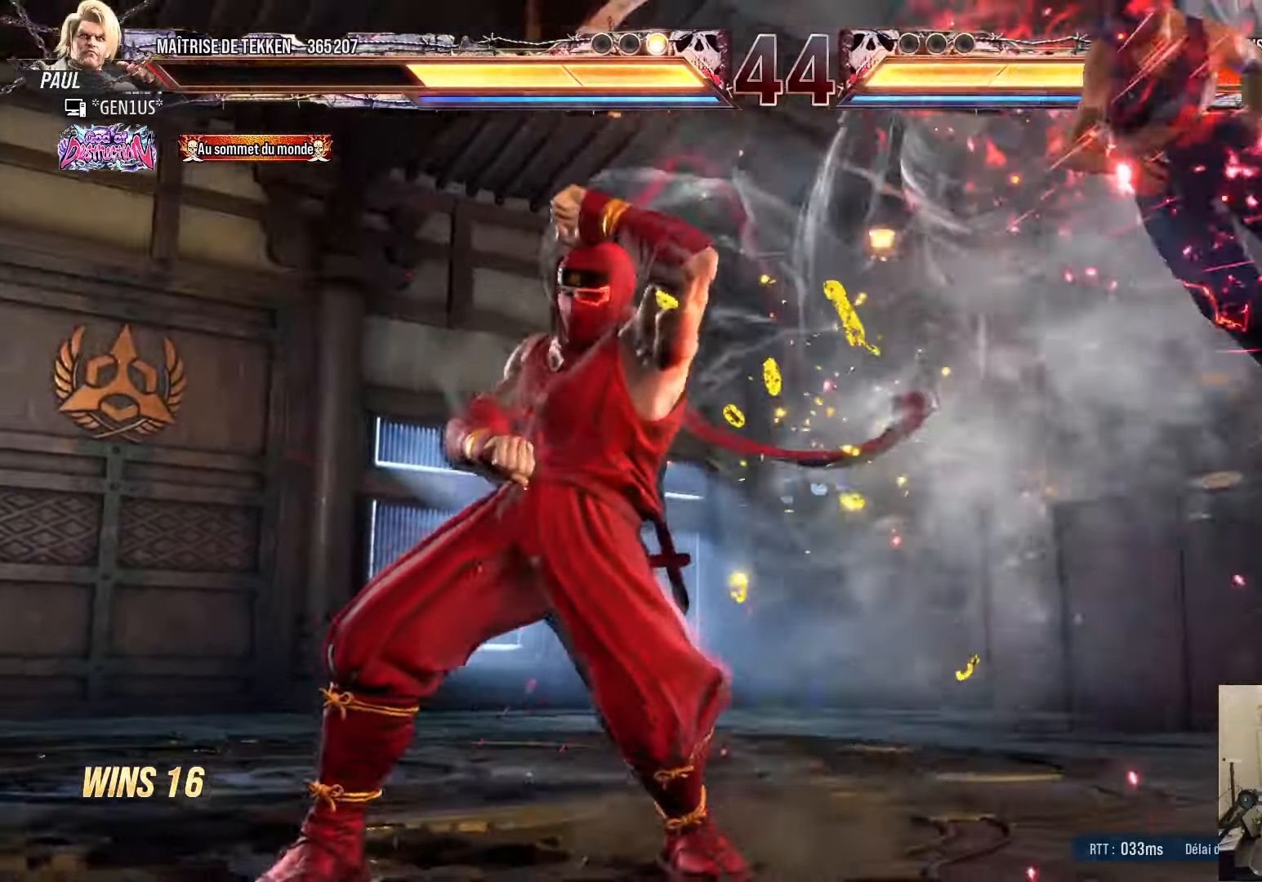
{"buttons": ["DPAD_RIGHT"], "left_stick": "center", "right_stick": "center", "events": [[133, "DPAD_UP", "down"], [216, "DPAD_UP", "up"], [350, "DPAD_RIGHT", "down"], [416, "DPAD_RIGHT", "up"], [483, "DPAD_RIGHT", "down"]]}
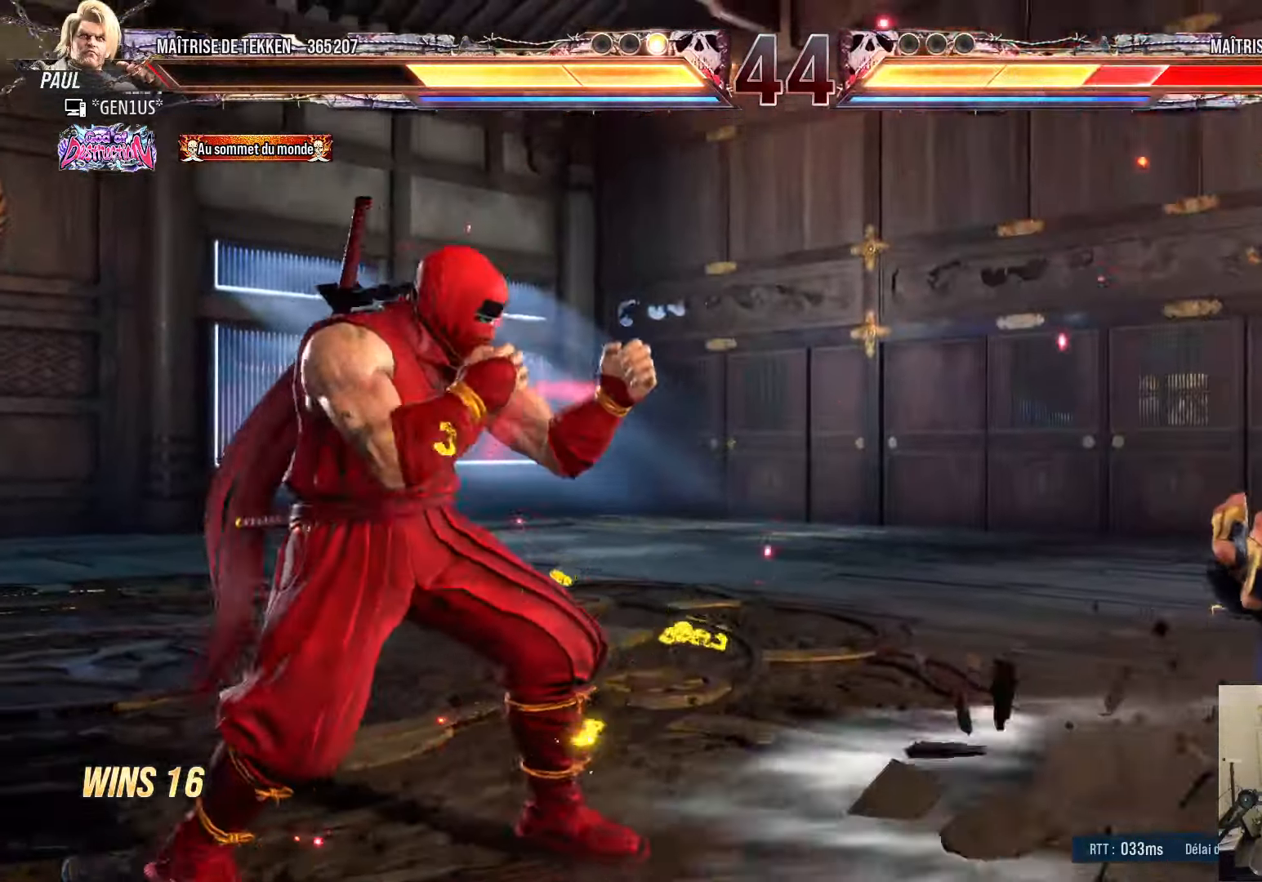
{"buttons": ["TRIANGLE", "DPAD_RIGHT"], "left_stick": "center", "right_stick": "center", "events": [[183, "DPAD_RIGHT", "up"], [233, "CIRCLE", "down"], [233, "DPAD_DOWN", "down"], [300, "CIRCLE", "up"], [316, "DPAD_DOWN", "up"], [433, "DPAD_RIGHT", "down"], [433, "TRIANGLE", "down"]]}
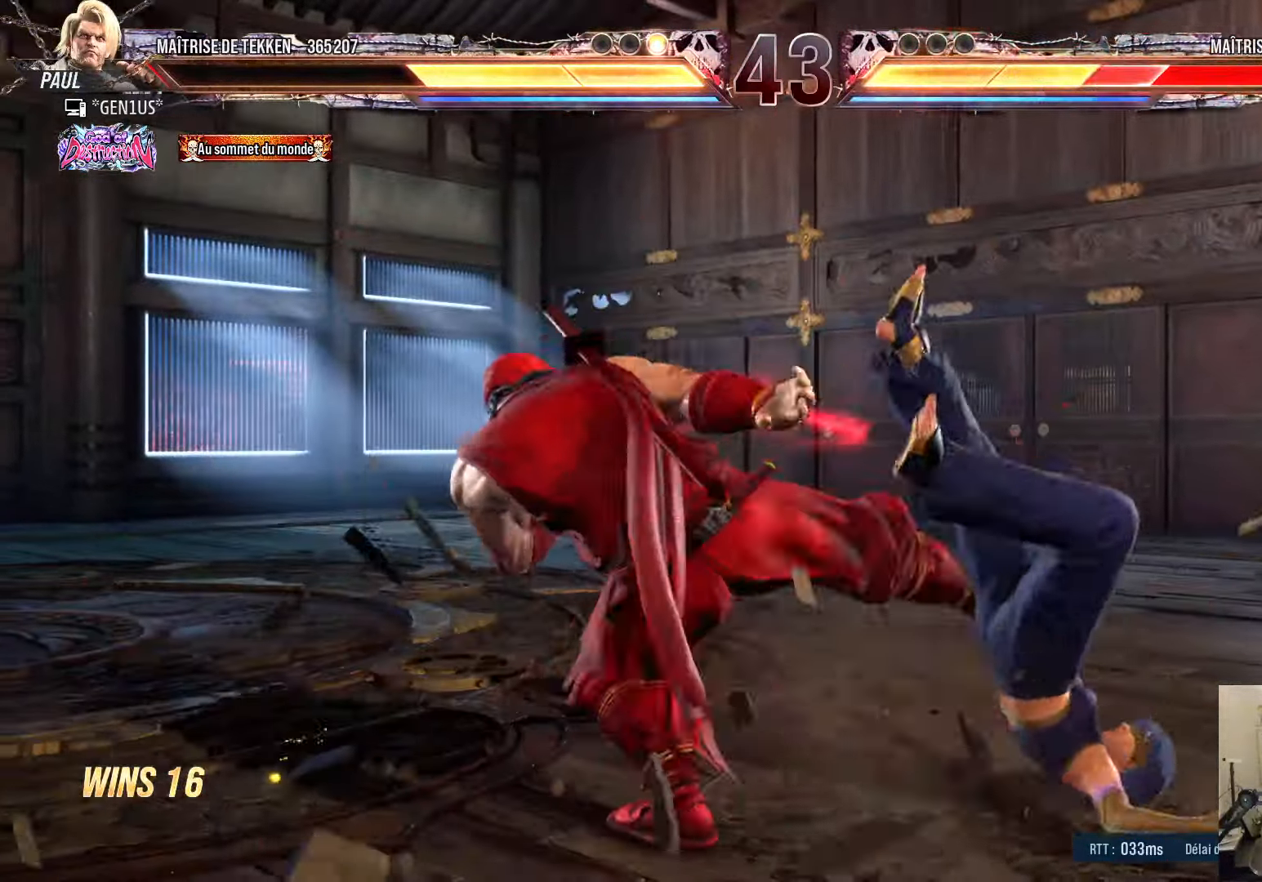
{"buttons": ["SQUARE", "TRIANGLE", "DPAD_RIGHT"], "left_stick": "center", "right_stick": "center", "events": [[50, "TRIANGLE", "up"], [333, "SQUARE", "down"], [333, "TRIANGLE", "down"]]}
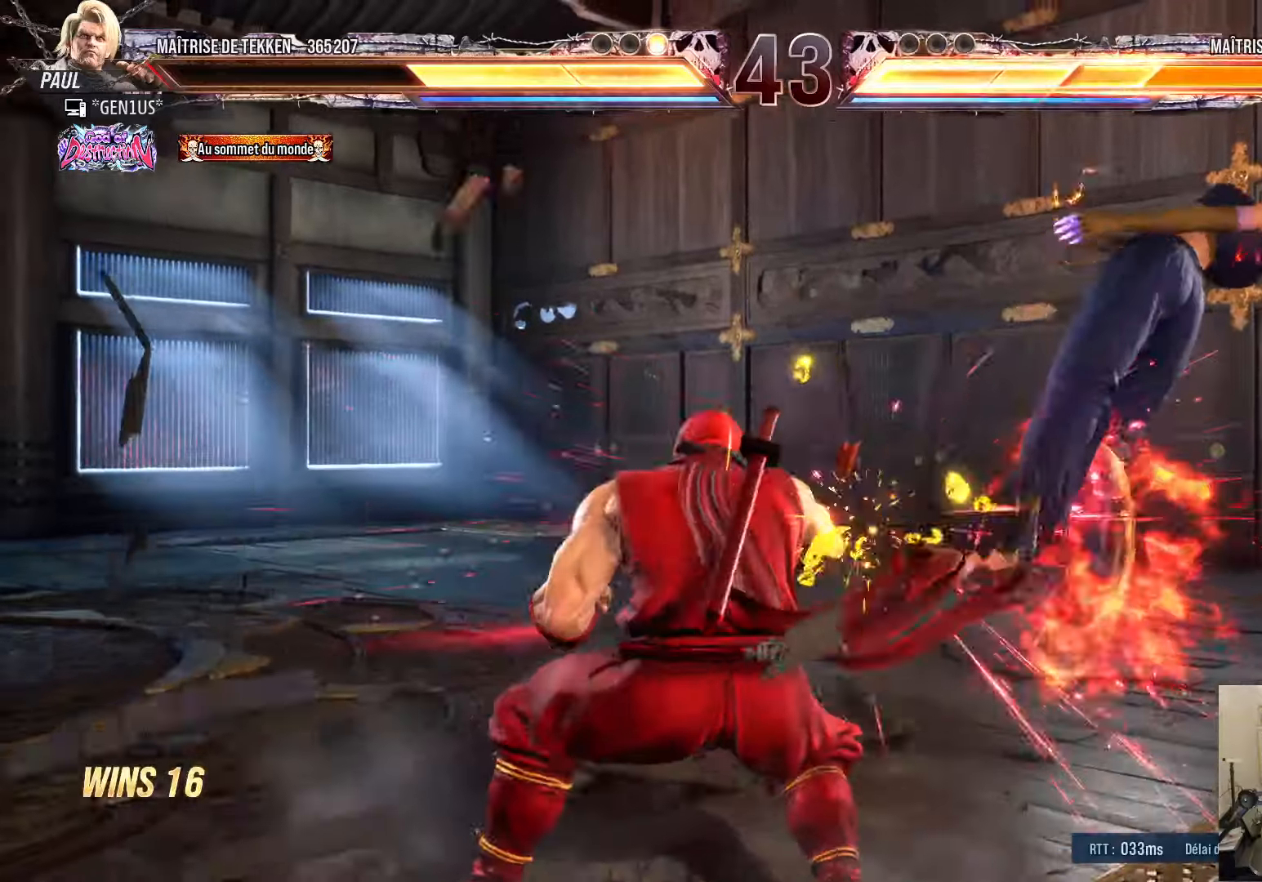
{"buttons": ["SQUARE", "TRIANGLE"], "left_stick": "center", "right_stick": "center", "events": [[300, "DPAD_RIGHT", "up"]]}
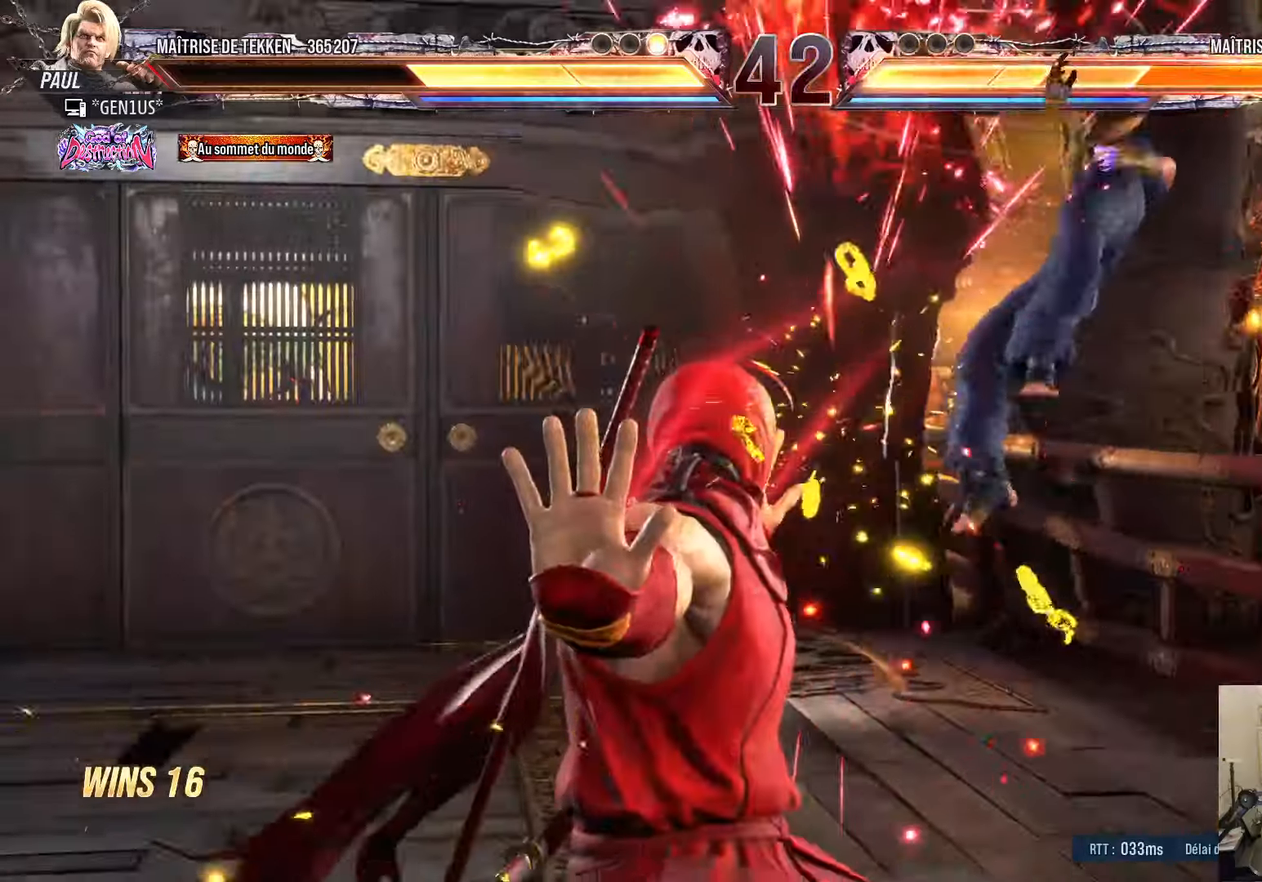
{"buttons": ["DPAD_RIGHT"], "left_stick": "center", "right_stick": "center", "events": [[33, "SQUARE", "up"], [33, "TRIANGLE", "up"], [317, "DPAD_RIGHT", "down"], [383, "DPAD_RIGHT", "up"], [450, "DPAD_RIGHT", "down"]]}
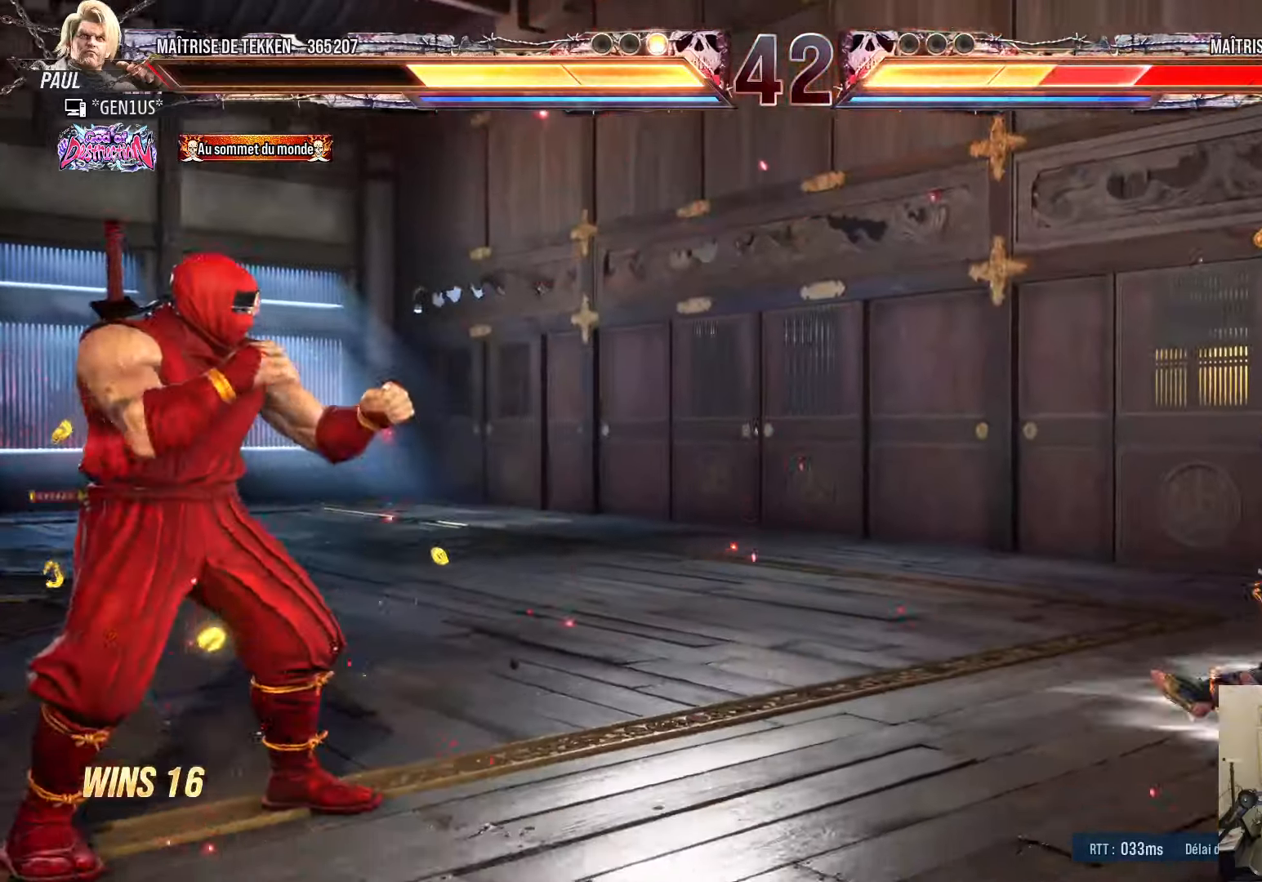
{"buttons": ["DPAD_RIGHT"], "left_stick": "center", "right_stick": "center", "events": [[417, "DPAD_RIGHT", "up"], [433, "DPAD_DOWN", "down"], [483, "DPAD_RIGHT", "down"], [500, "DPAD_DOWN", "up"]]}
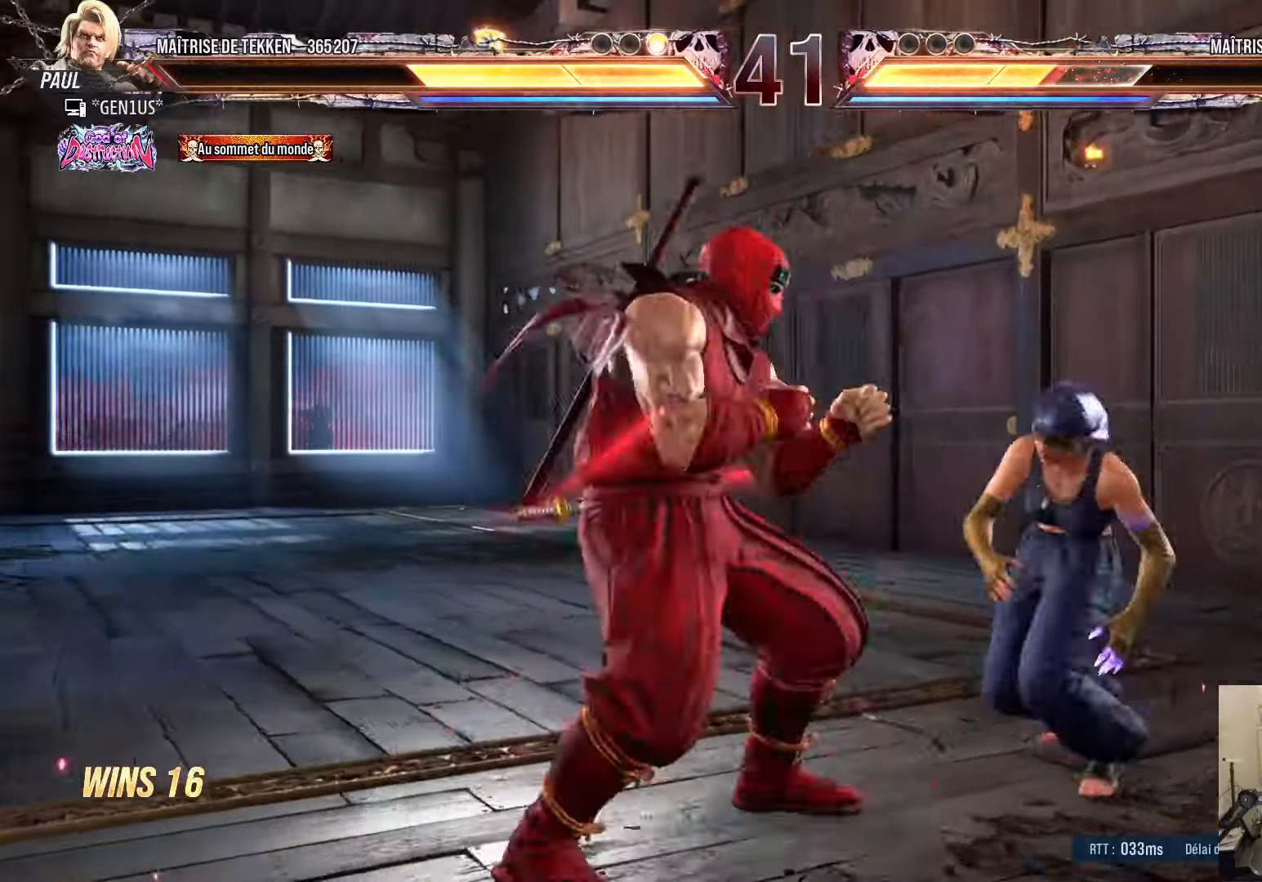
{"buttons": [], "left_stick": "center", "right_stick": "center", "events": [[17, "CIRCLE", "down"], [17, "CROSS", "down"], [50, "DPAD_RIGHT", "up"], [67, "CIRCLE", "up"], [67, "CROSS", "up"], [183, "SQUARE", "down"], [183, "TRIANGLE", "down"], [467, "TRIANGLE", "up"], [483, "SQUARE", "up"]]}
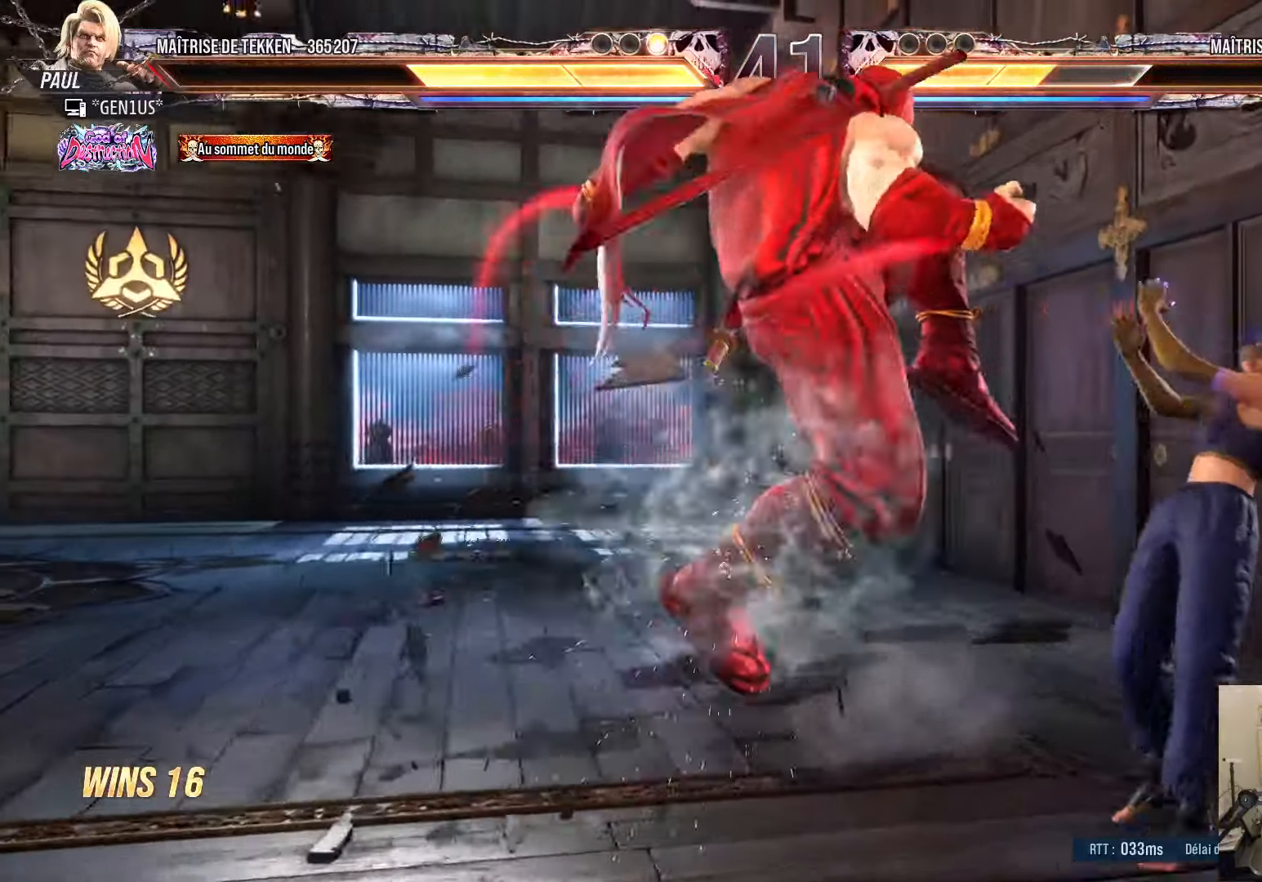
{"buttons": ["DPAD_DOWN"], "left_stick": "center", "right_stick": "center", "events": [[167, "SQUARE", "down"], [167, "TRIANGLE", "down"], [183, "DPAD_DOWN", "down"], [217, "SQUARE", "up"], [233, "TRIANGLE", "up"], [283, "SQUARE", "down"], [283, "TRIANGLE", "down"], [333, "SQUARE", "up"], [350, "TRIANGLE", "up"], [400, "SQUARE", "down"], [400, "TRIANGLE", "down"], [450, "SQUARE", "up"], [467, "TRIANGLE", "up"]]}
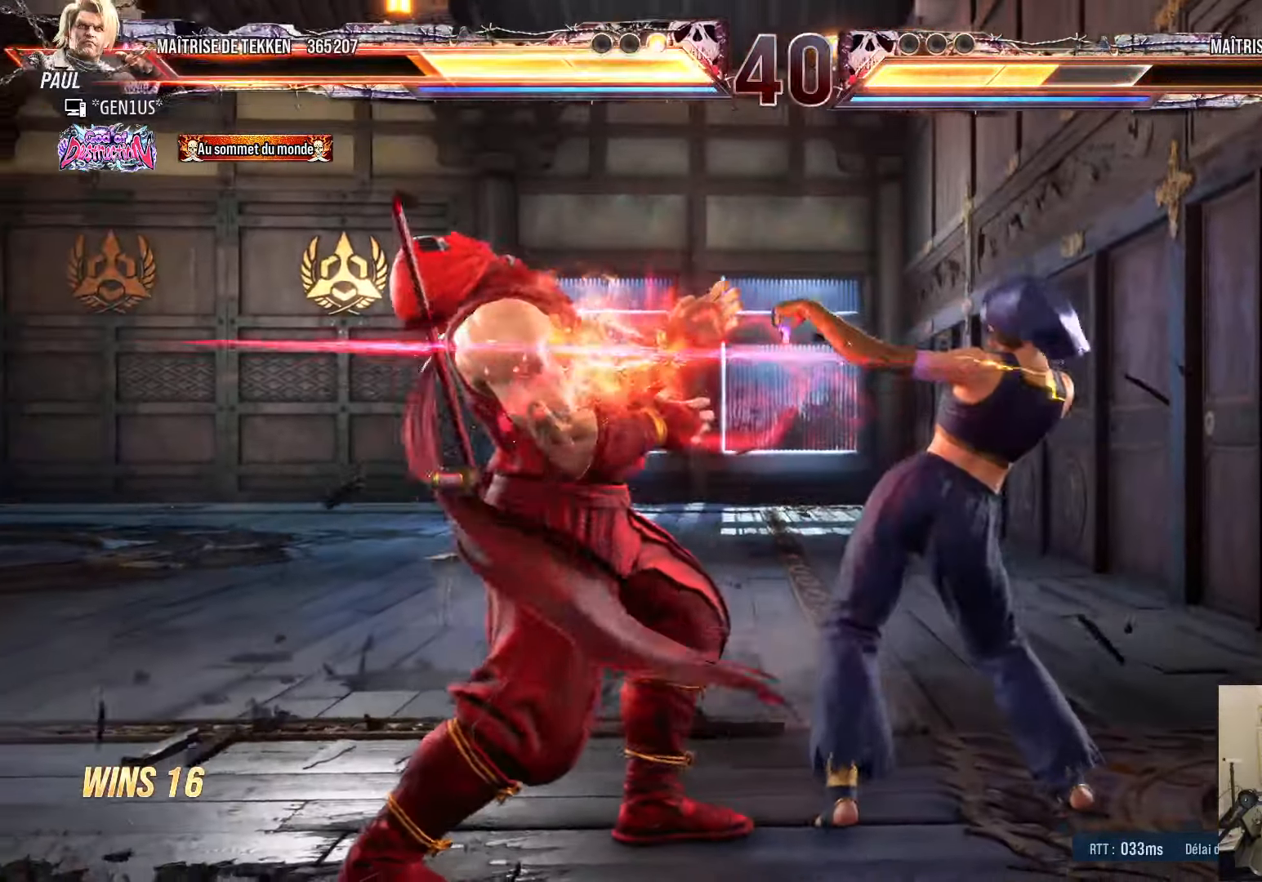
{"buttons": [], "left_stick": "center", "right_stick": "center", "events": [[33, "DPAD_DOWN", "up"], [133, "DPAD_LEFT", "down"], [500, "DPAD_LEFT", "up"]]}
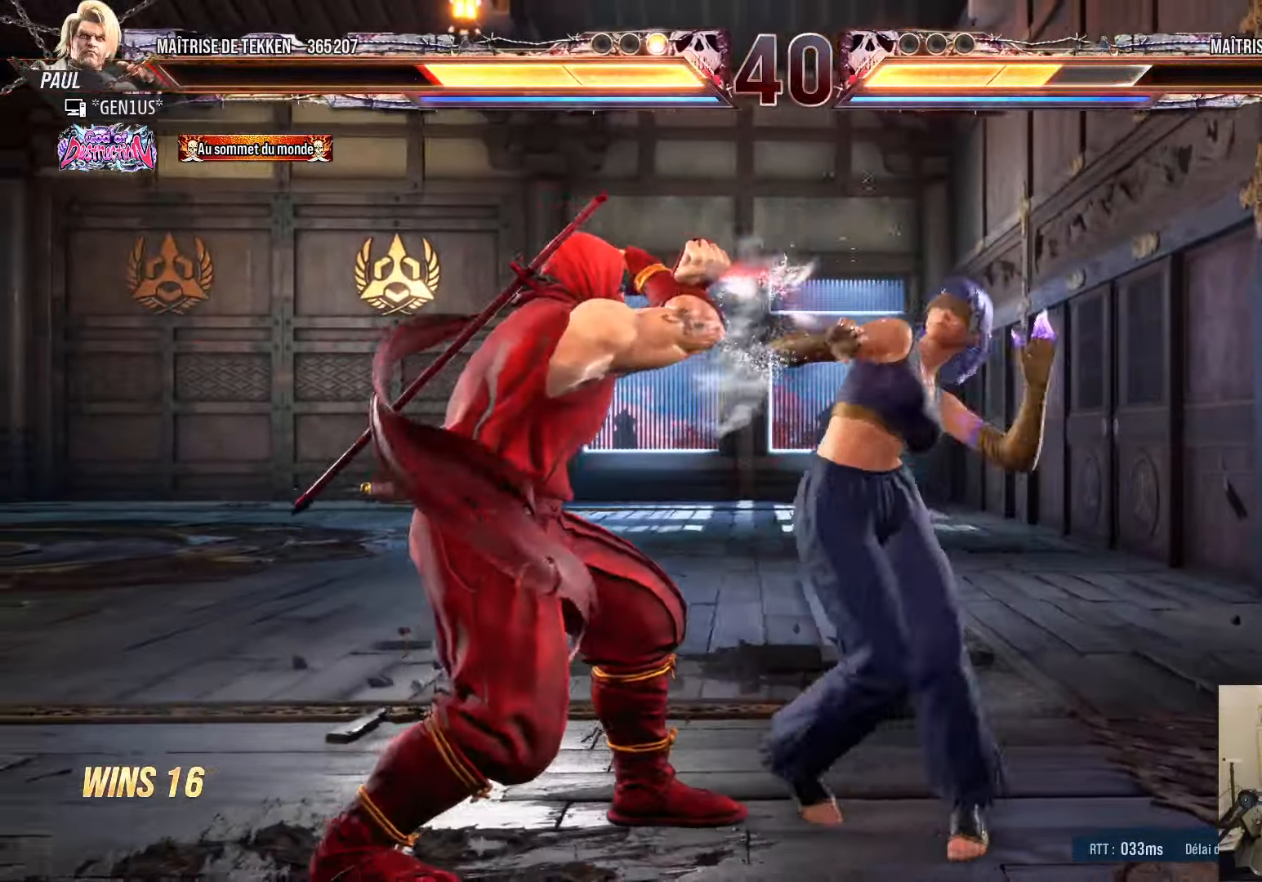
{"buttons": ["DPAD_LEFT"], "left_stick": "center", "right_stick": "center", "events": [[50, "TRIANGLE", "down"], [67, "CROSS", "down"], [100, "TRIANGLE", "up"], [117, "CROSS", "up"], [183, "TRIANGLE", "down"], [200, "DPAD_LEFT", "down"], [200, "TRIANGLE", "up"]]}
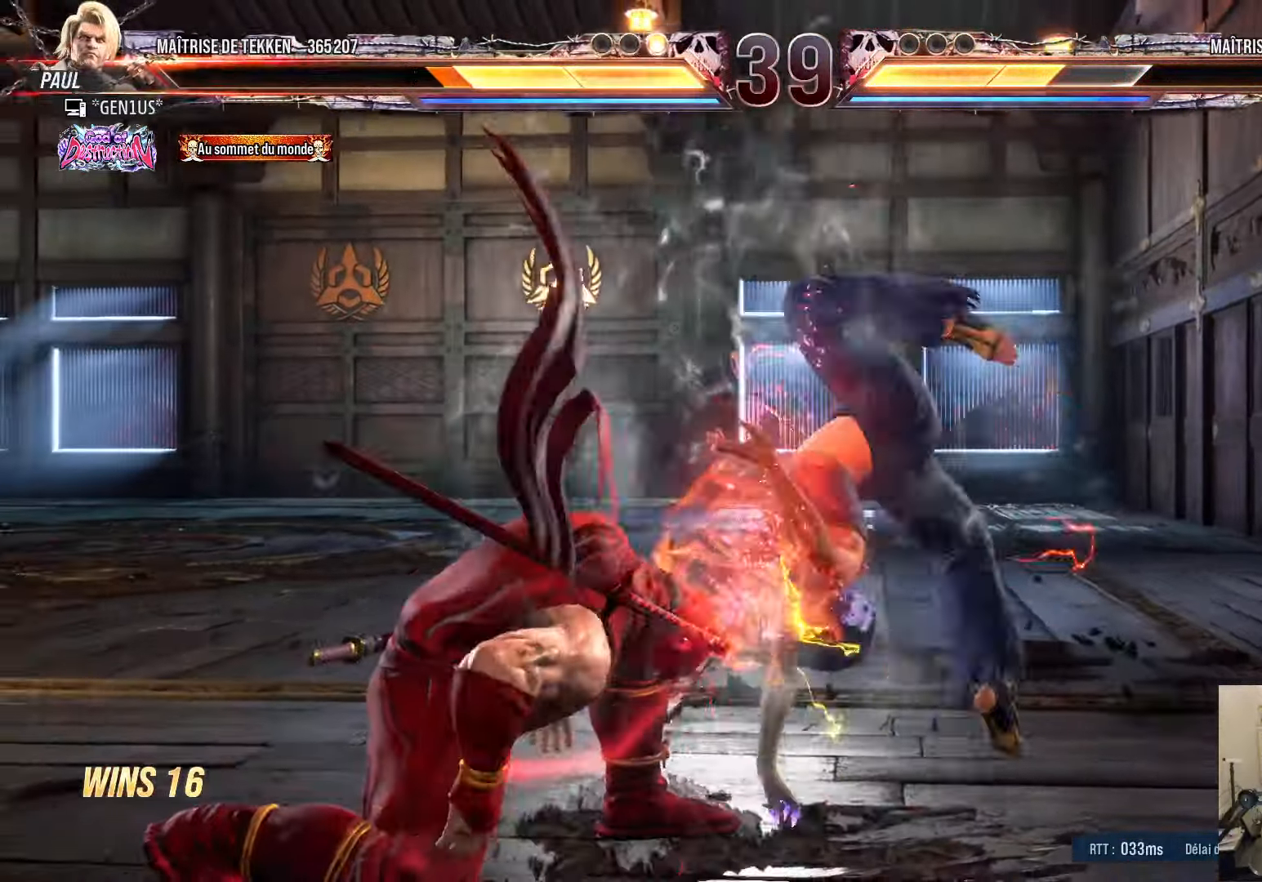
{"buttons": ["DPAD_LEFT"], "left_stick": "center", "right_stick": "center", "events": [[33, "DPAD_LEFT", "up"], [100, "CROSS", "down"], [100, "TRIANGLE", "down"], [133, "CROSS", "up"], [150, "TRIANGLE", "up"], [200, "DPAD_LEFT", "down"]]}
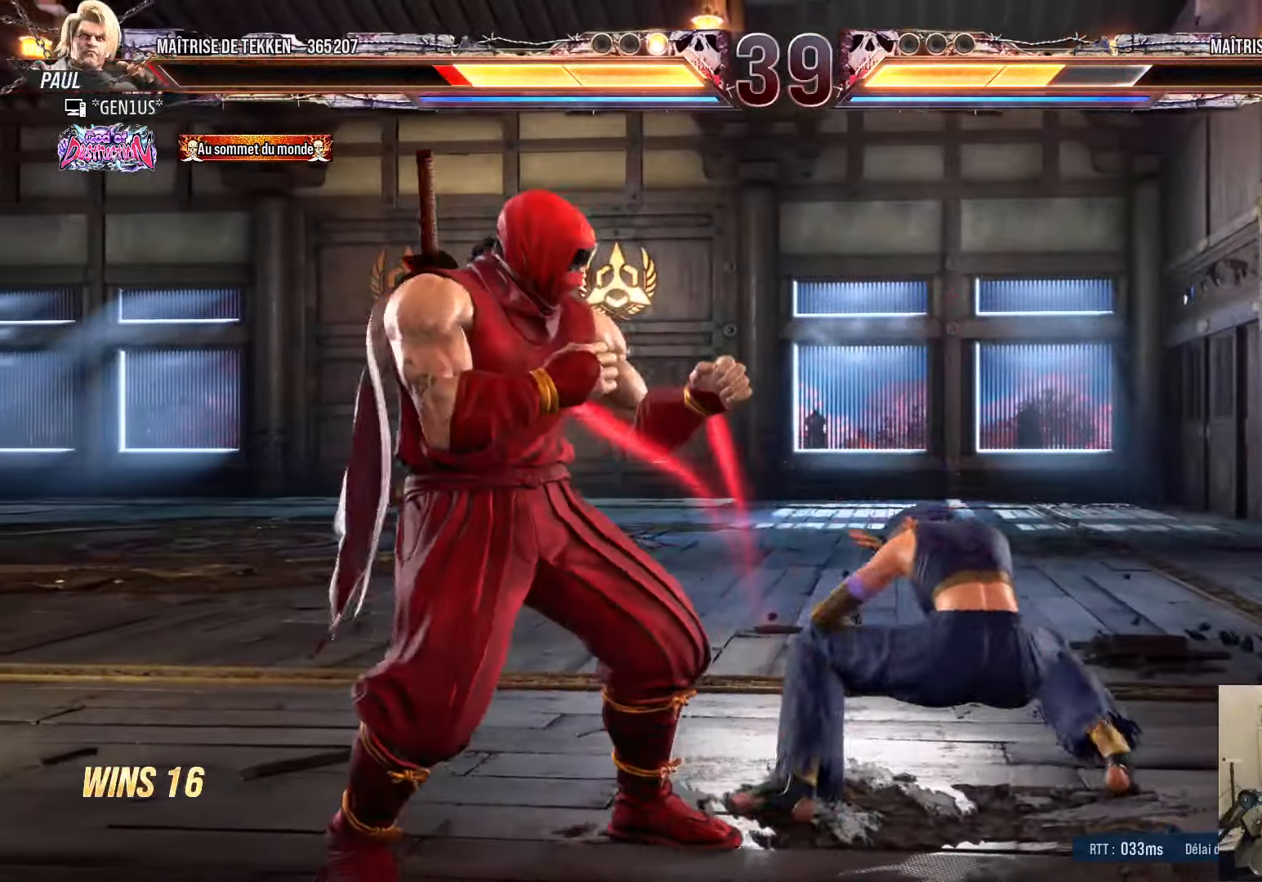
{"buttons": ["DPAD_DOWN", "DPAD_LEFT"], "left_stick": "center", "right_stick": "center", "events": [[283, "DPAD_LEFT", "up"], [317, "DPAD_DOWN", "down"], [350, "DPAD_LEFT", "down"]]}
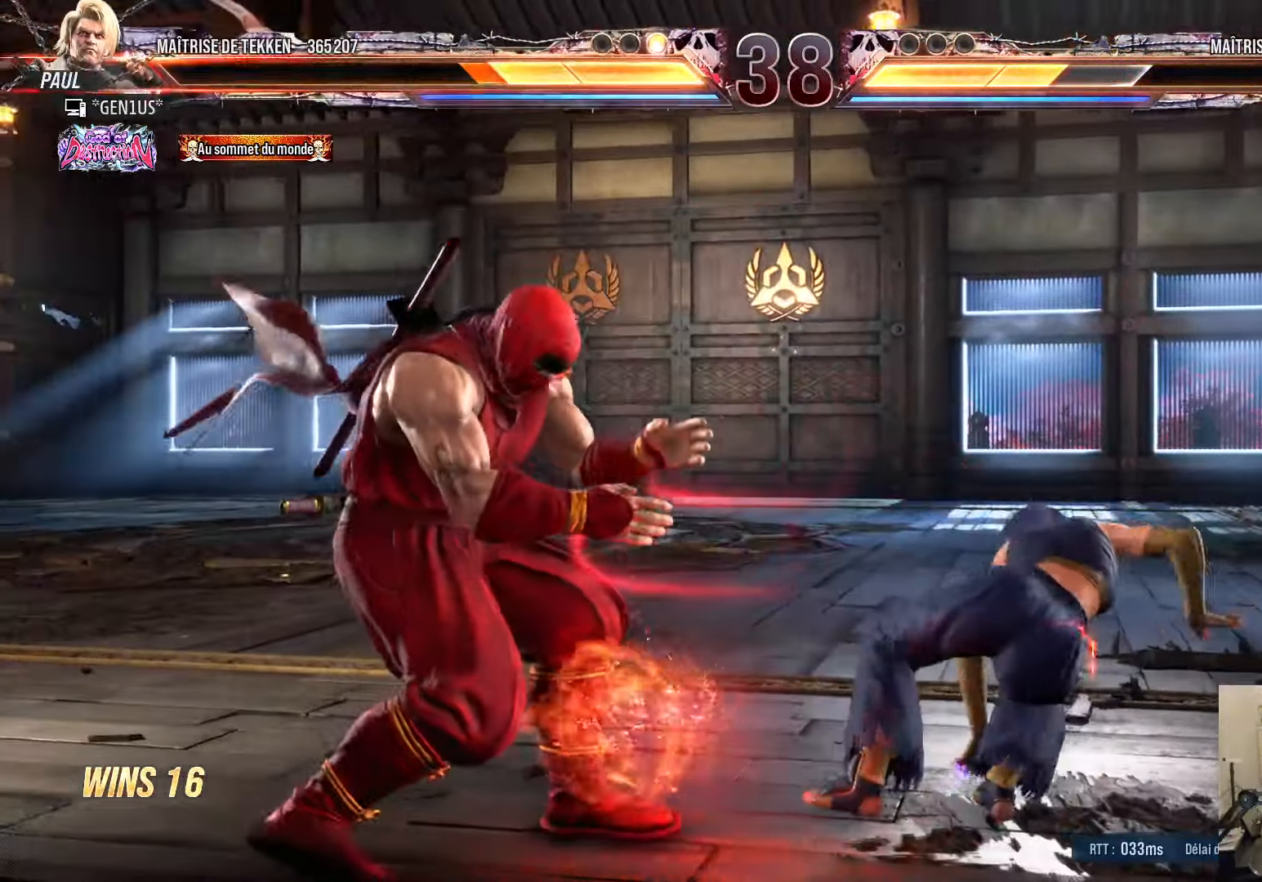
{"buttons": ["CROSS", "TRIANGLE"], "left_stick": "center", "right_stick": "center", "events": [[67, "DPAD_DOWN", "up"], [83, "DPAD_LEFT", "up"], [217, "CROSS", "down"], [217, "TRIANGLE", "down"], [267, "TRIANGLE", "up"], [300, "CROSS", "up"], [367, "CROSS", "down"], [367, "TRIANGLE", "down"], [417, "CROSS", "up"], [417, "TRIANGLE", "up"], [500, "CROSS", "down"], [500, "TRIANGLE", "down"]]}
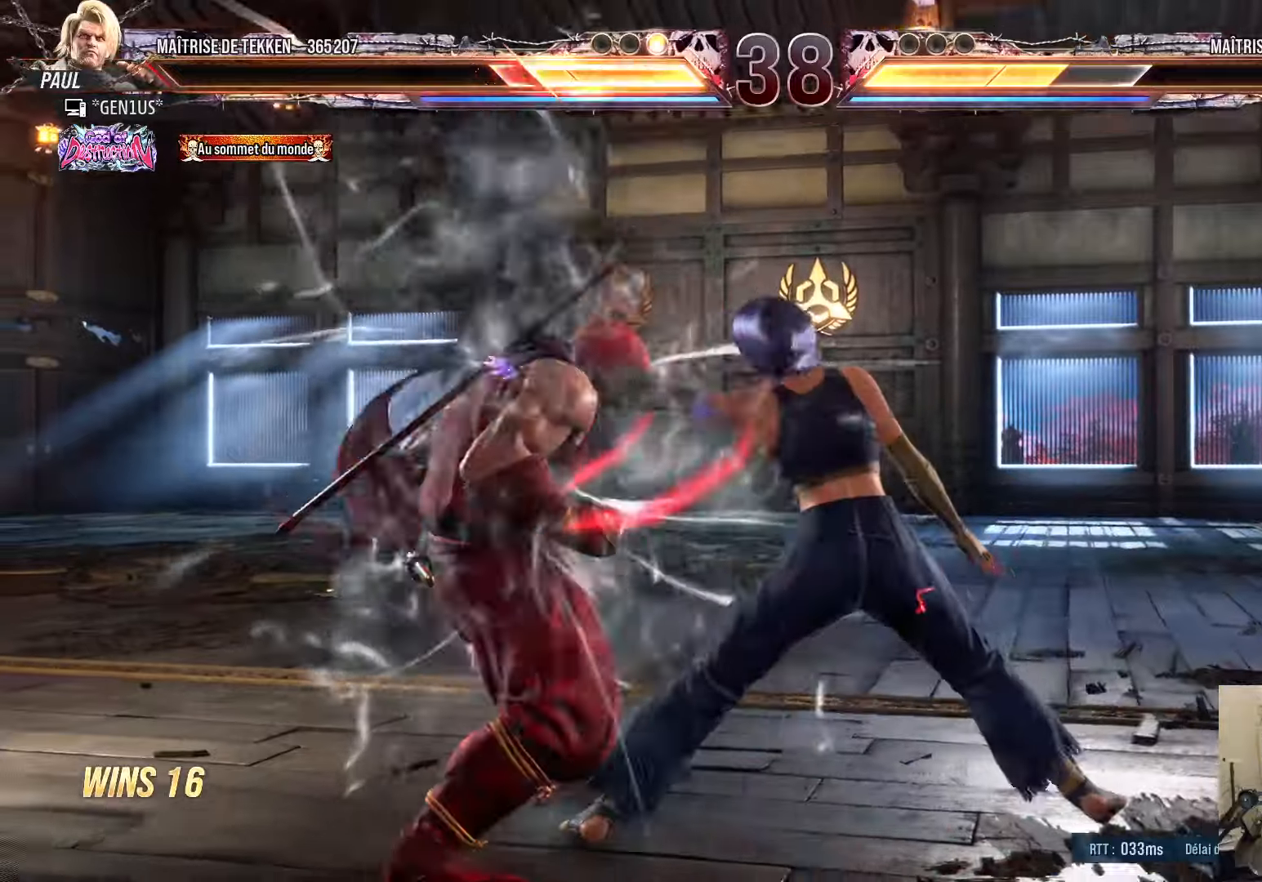
{"buttons": [], "left_stick": "center", "right_stick": "center", "events": [[67, "TRIANGLE", "up"], [84, "CROSS", "up"], [184, "TRIANGLE", "down"], [234, "CROSS", "down"], [450, "CROSS", "up"], [450, "TRIANGLE", "up"]]}
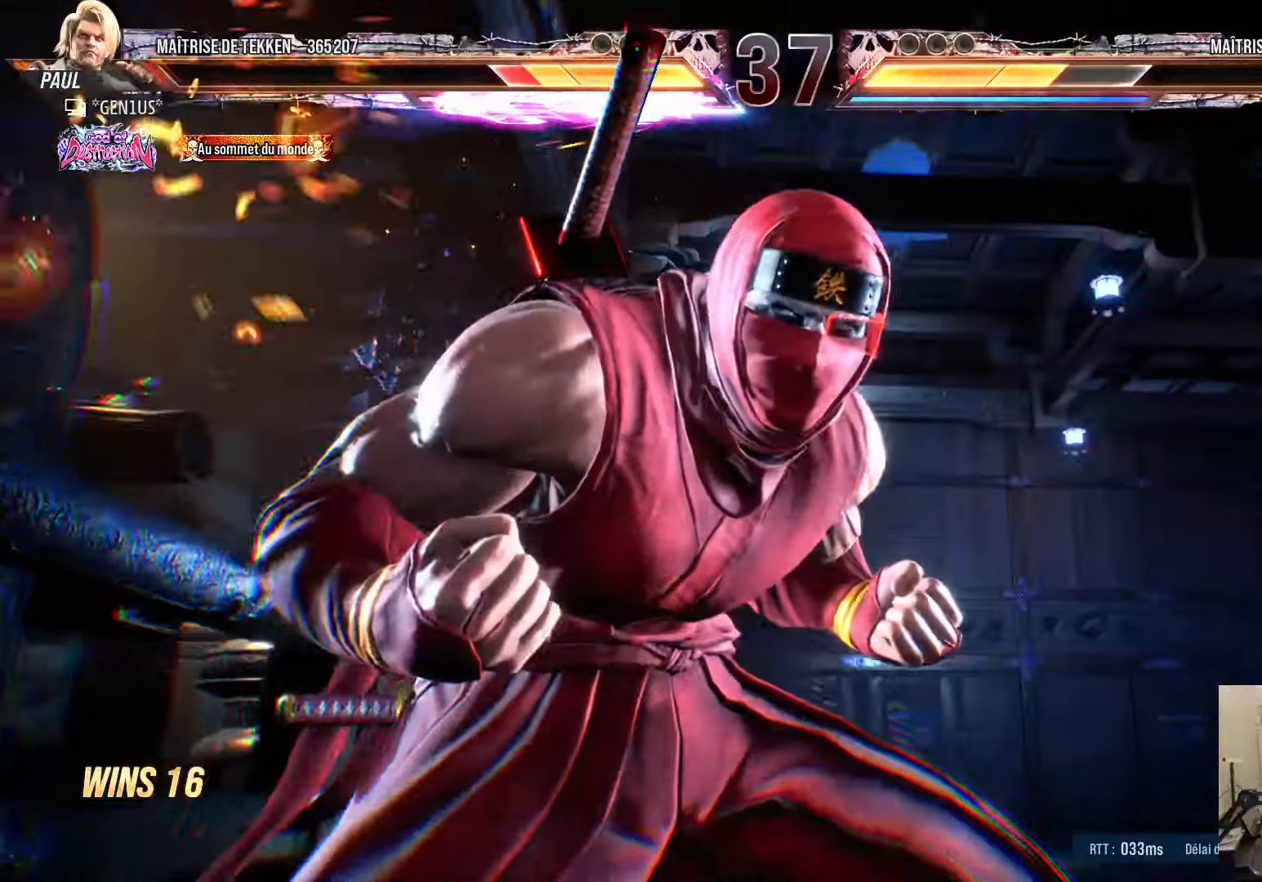
{"buttons": [], "left_stick": "center", "right_stick": "center", "events": []}
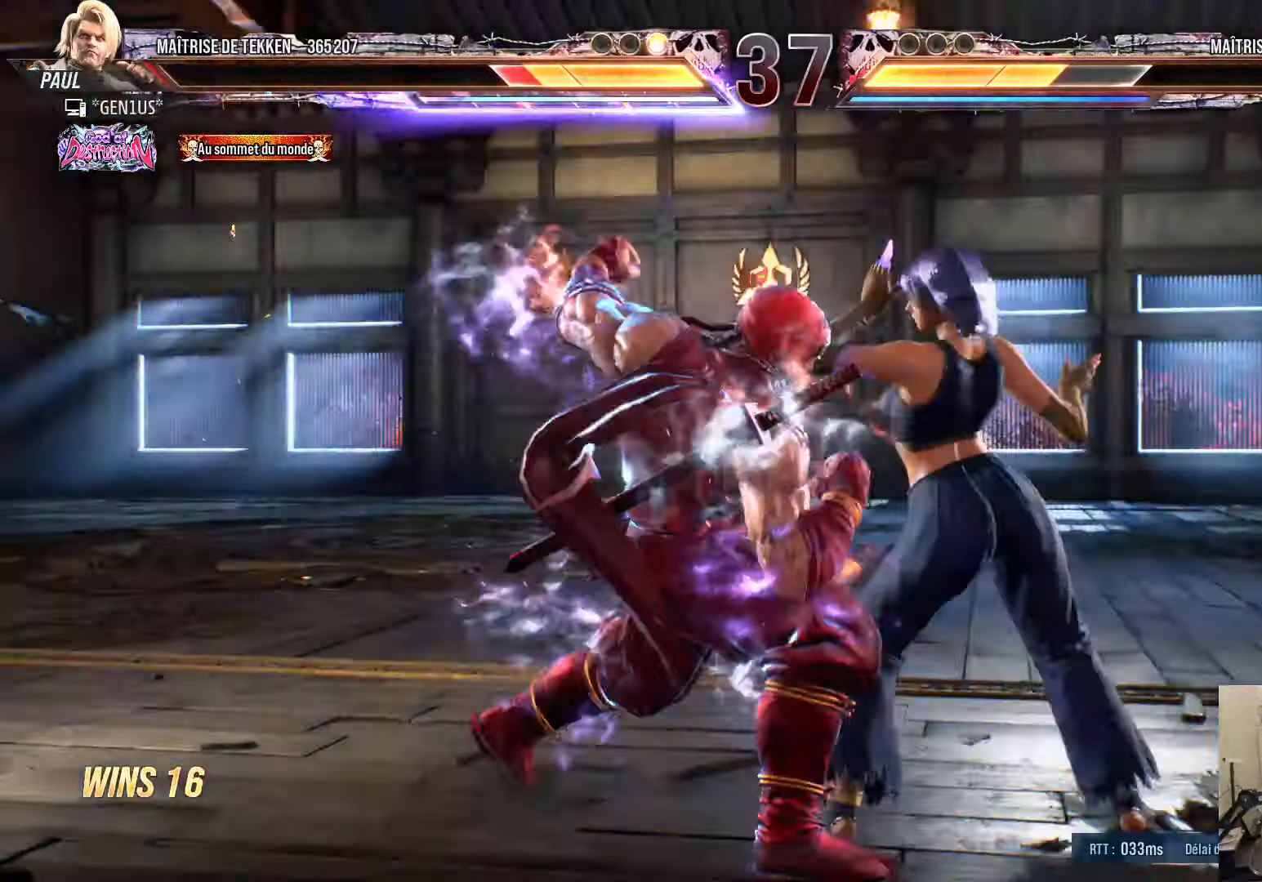
{"buttons": [], "left_stick": "center", "right_stick": "center", "events": []}
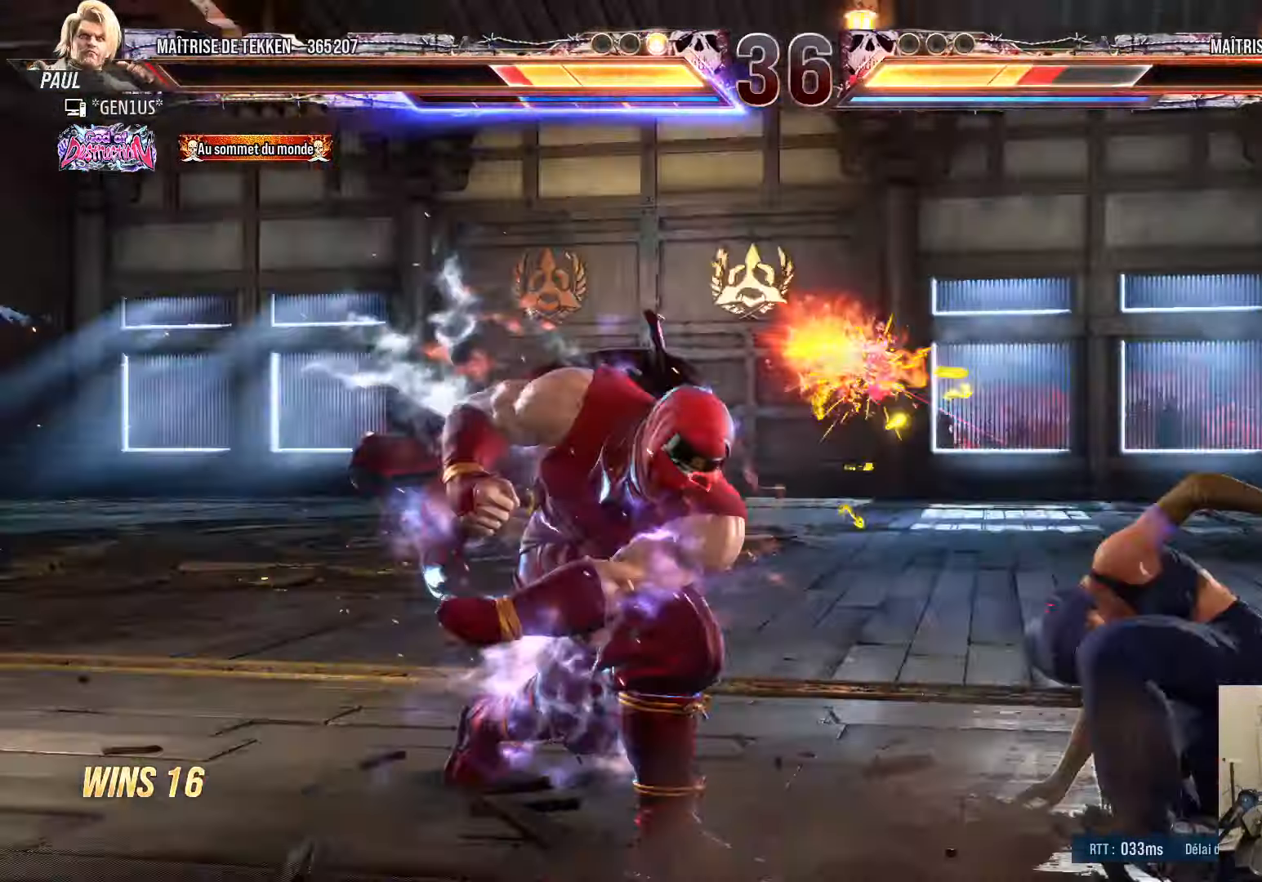
{"buttons": ["TRIANGLE"], "left_stick": "center", "right_stick": "center", "events": [[284, "DPAD_DOWN", "down"], [367, "SQUARE", "down"], [434, "SQUARE", "up"], [467, "DPAD_DOWN", "up"], [484, "TRIANGLE", "down"]]}
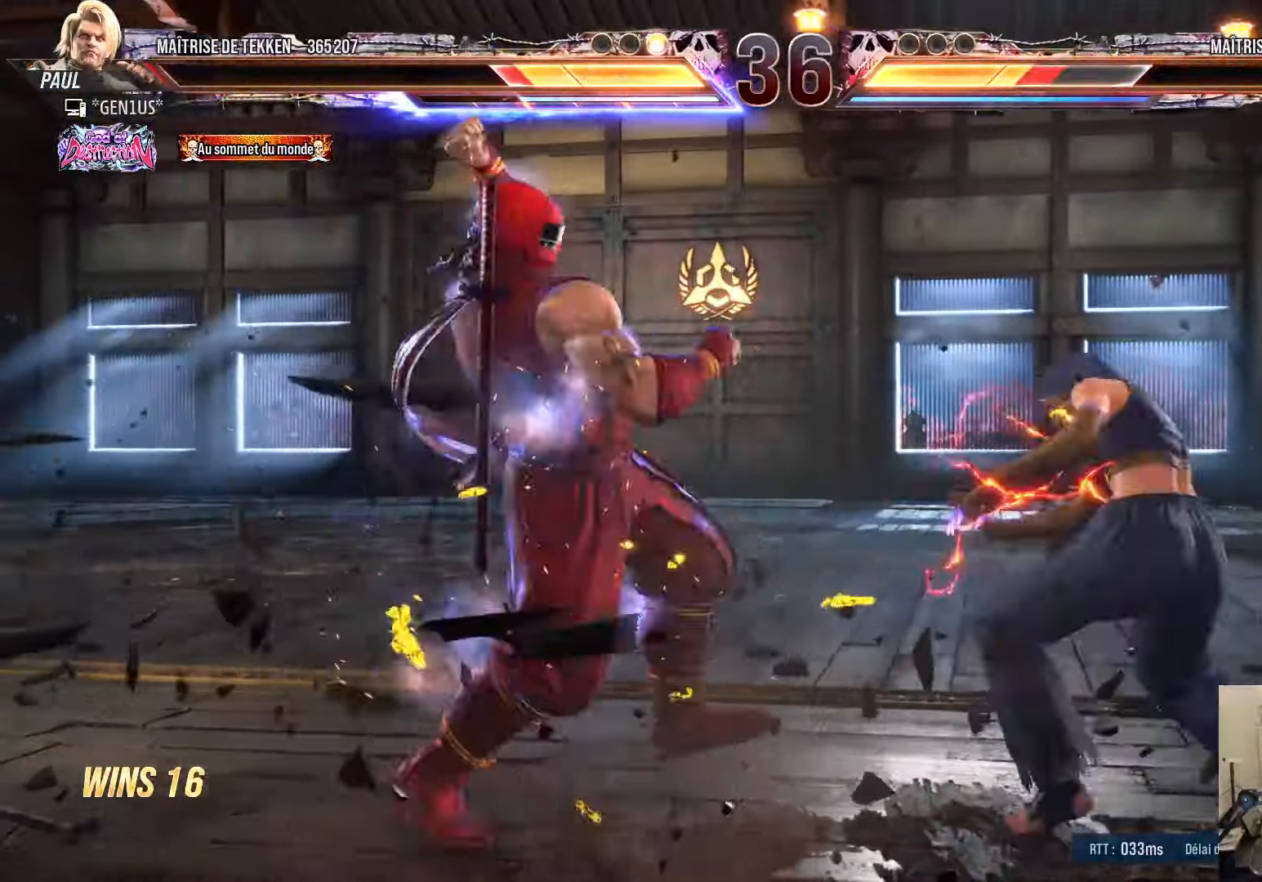
{"buttons": ["TRIANGLE"], "left_stick": "center", "right_stick": "center", "events": []}